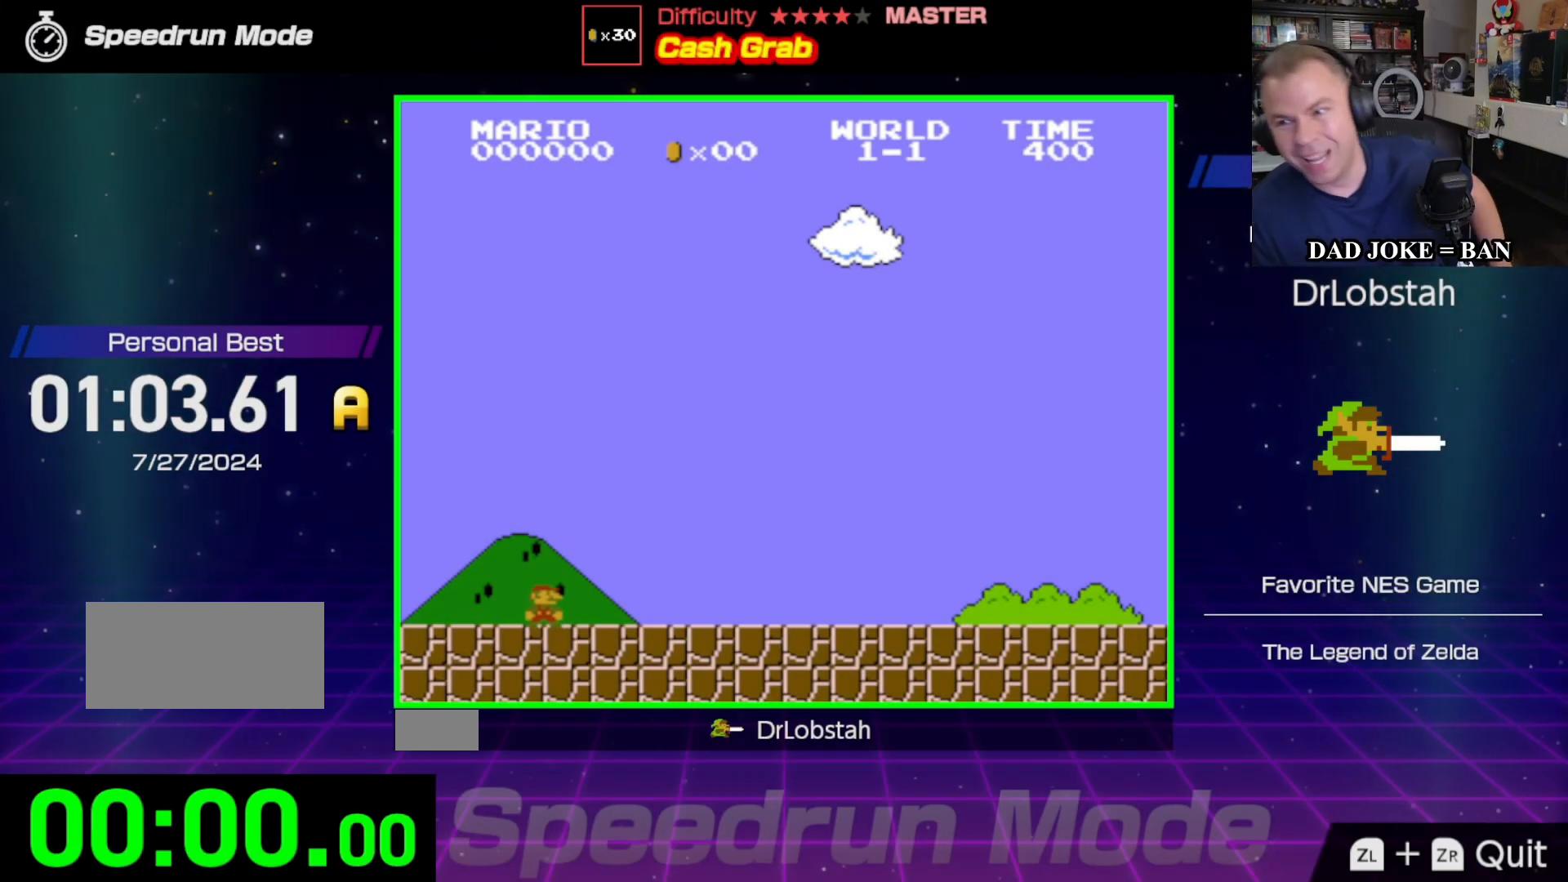
Gameplay with a controller (Nintendo layout); each line is a JSON object with the inputs held at the frame after it. "events" lists button and stick changes between this image and that frame as [ms after this image, input, new state], when the widget could be followed in between. Not read: L3 R3.
{"buttons": [], "events": []}
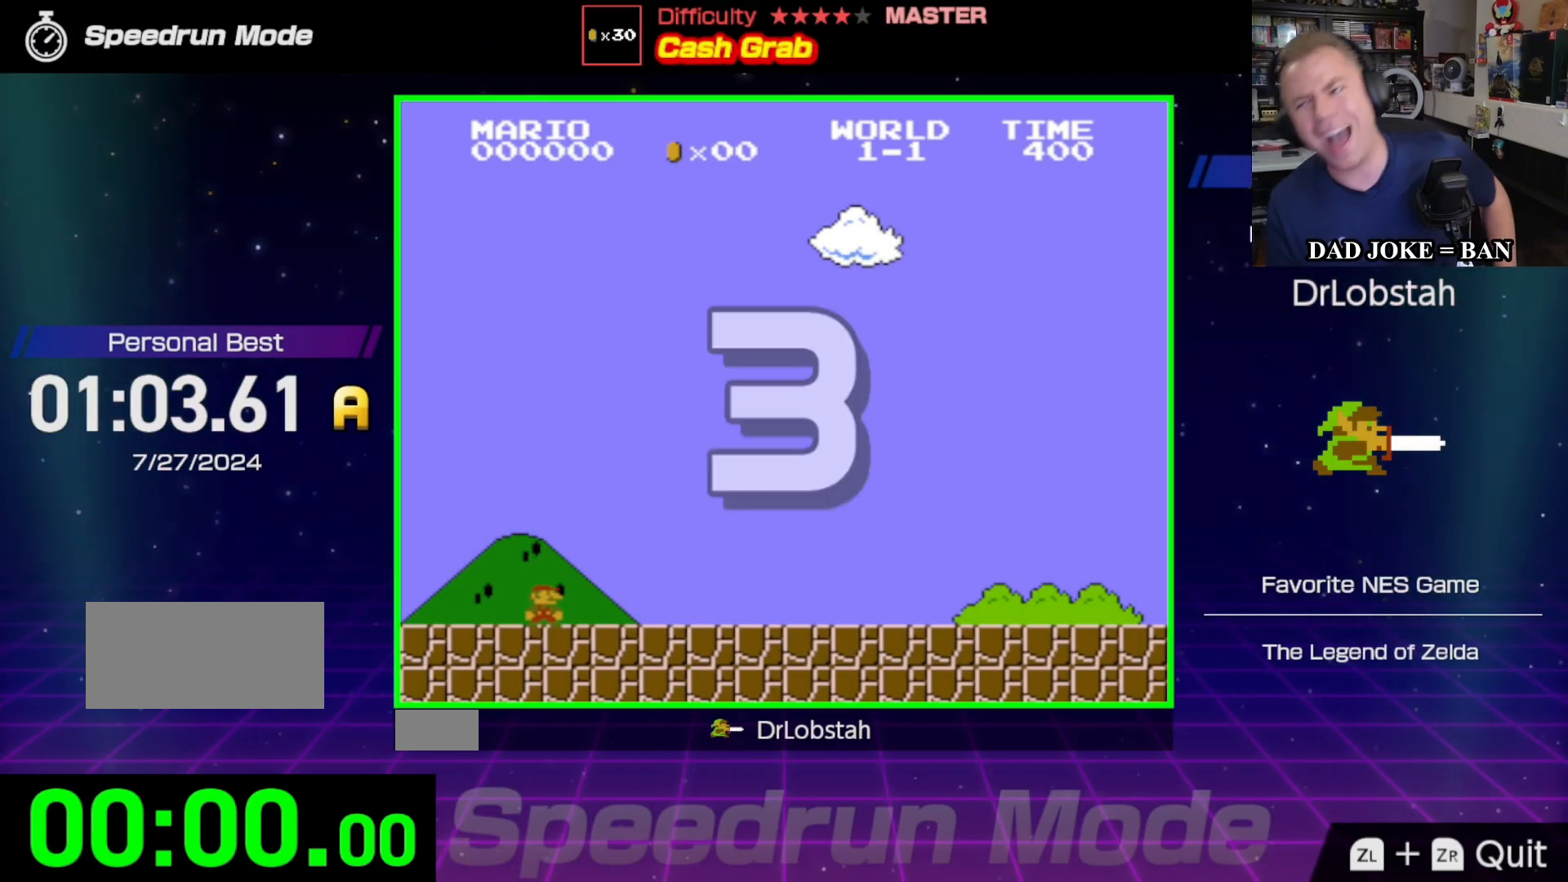
{"buttons": [], "events": []}
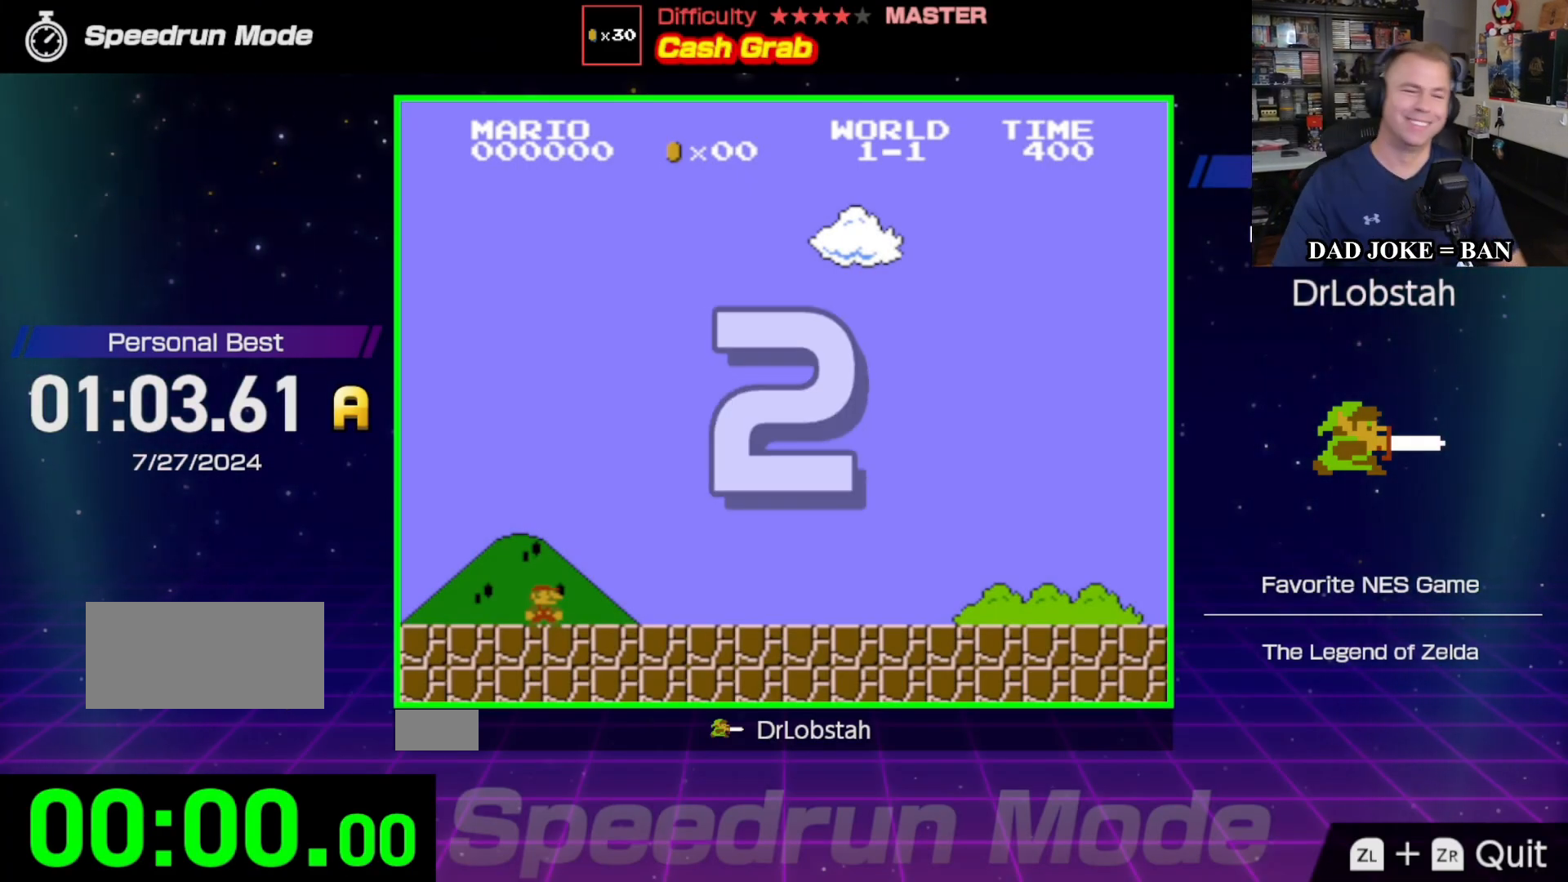
{"buttons": ["B", "DPAD_RIGHT"], "events": [[267, "DPAD_RIGHT", "down"], [350, "B", "down"]]}
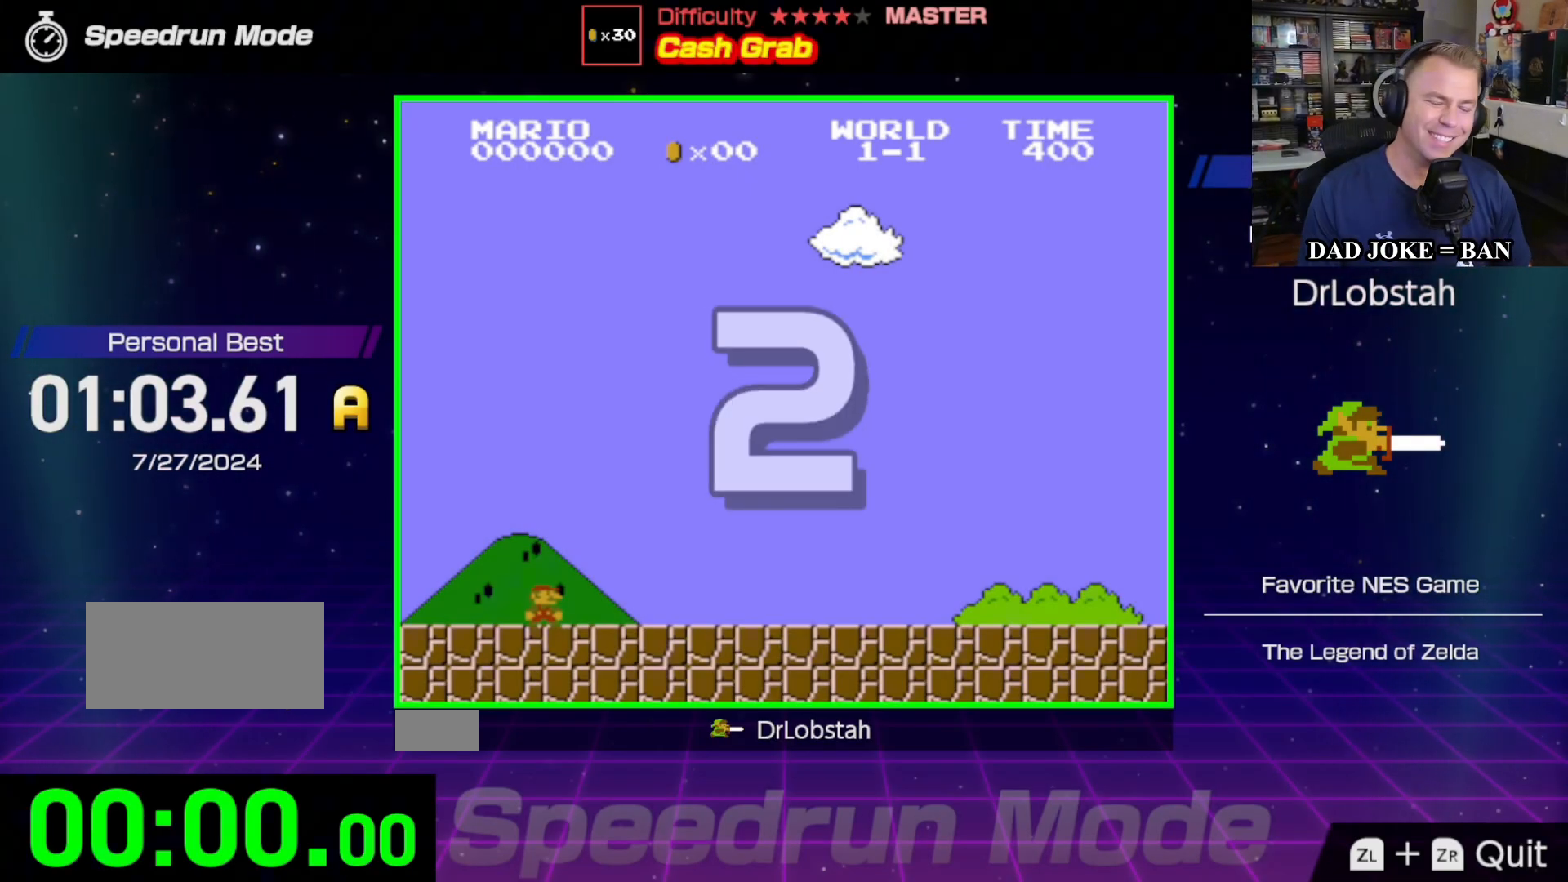
{"buttons": ["B", "DPAD_RIGHT"], "events": []}
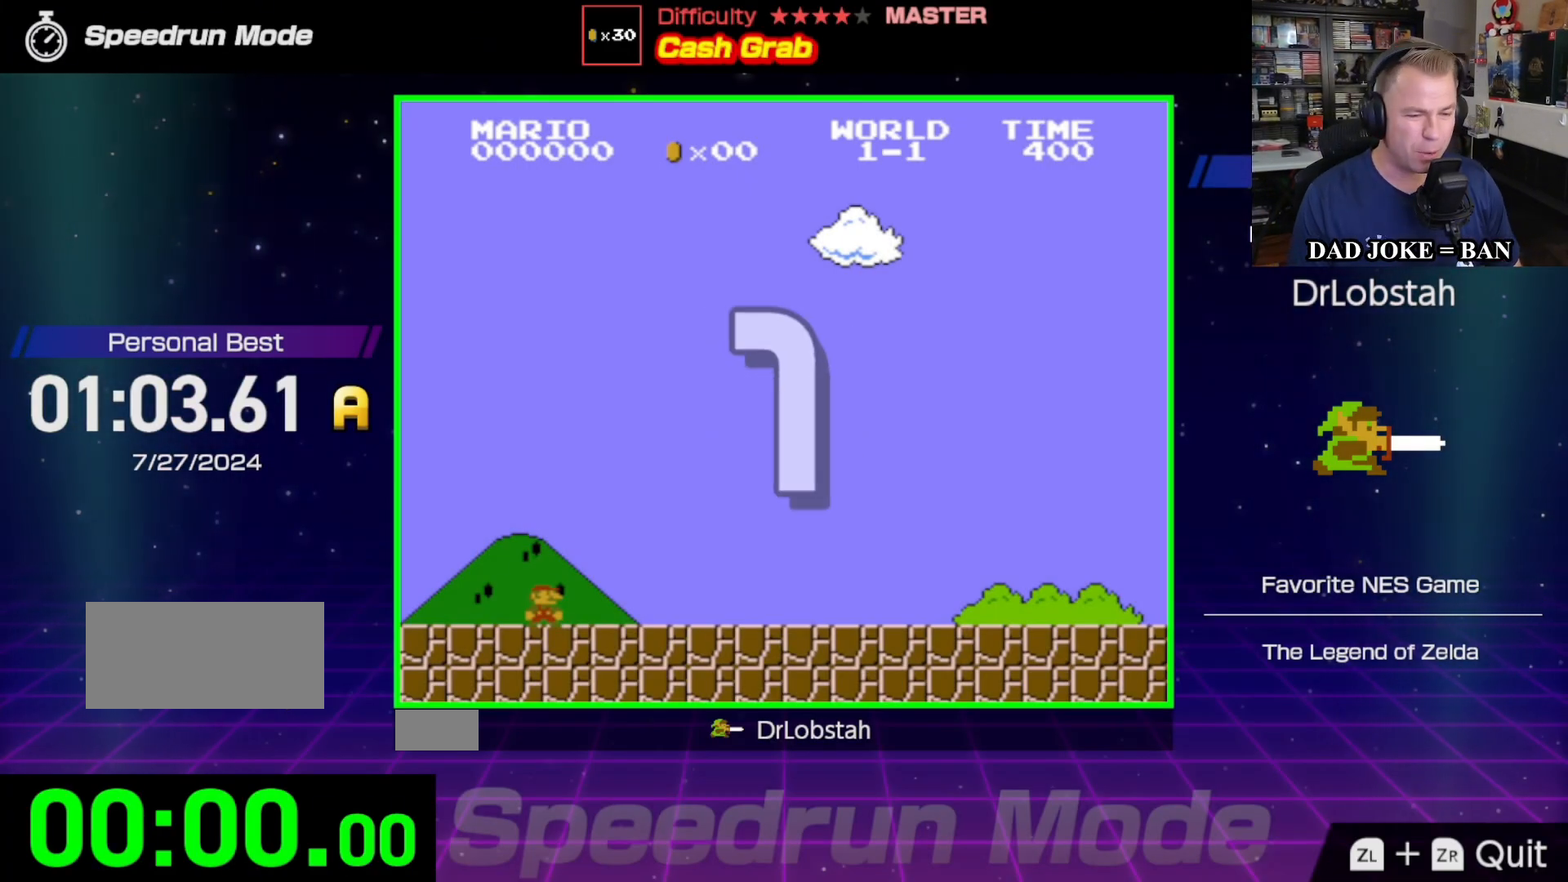
{"buttons": ["B", "DPAD_RIGHT"], "events": []}
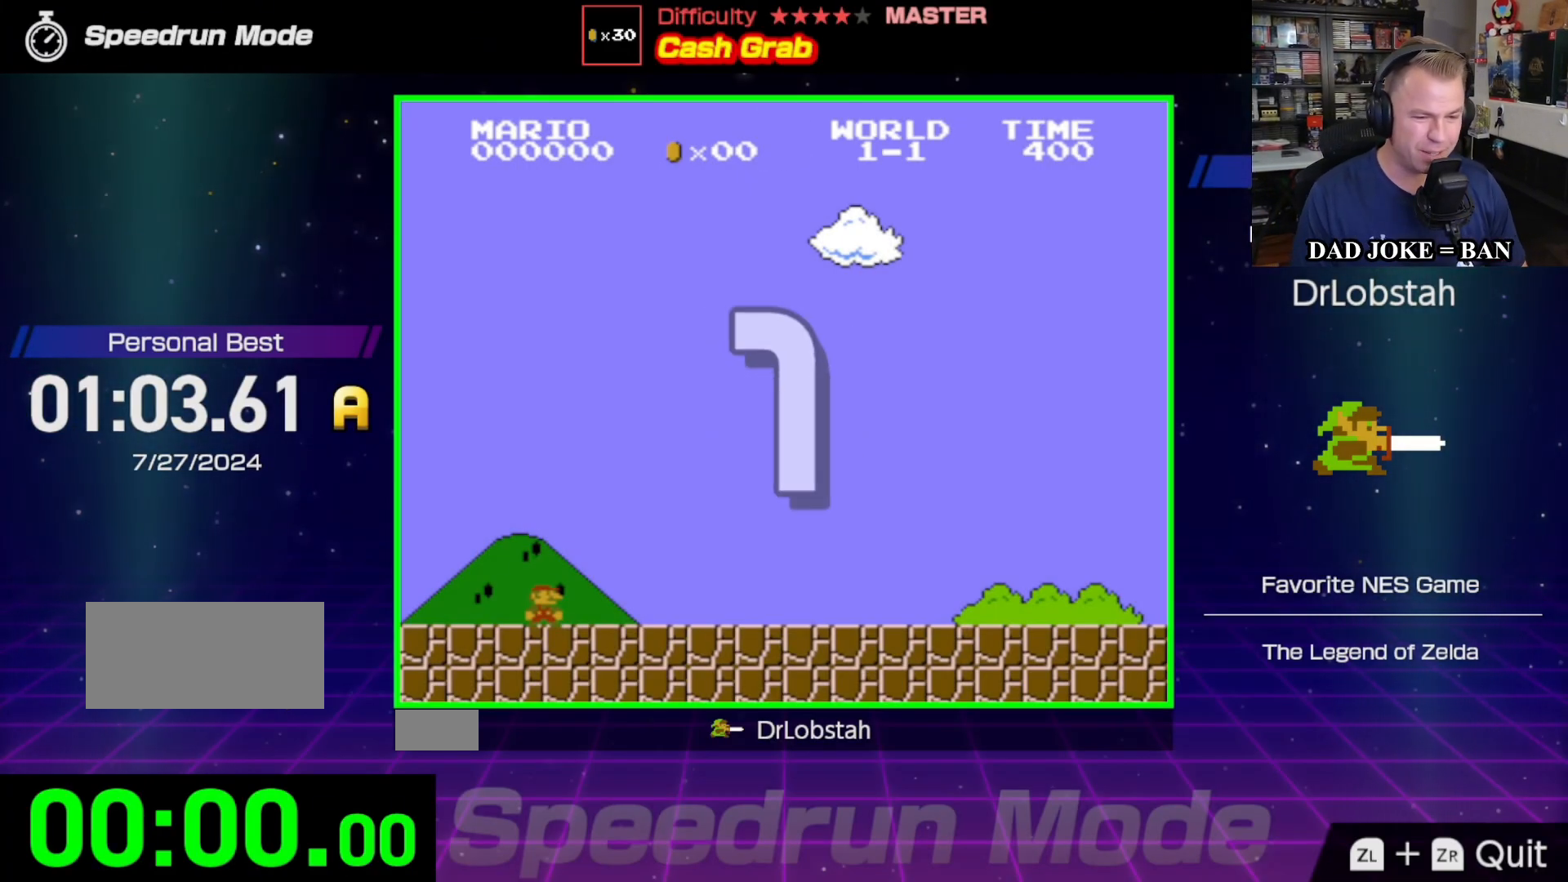
{"buttons": ["B", "DPAD_RIGHT"], "events": []}
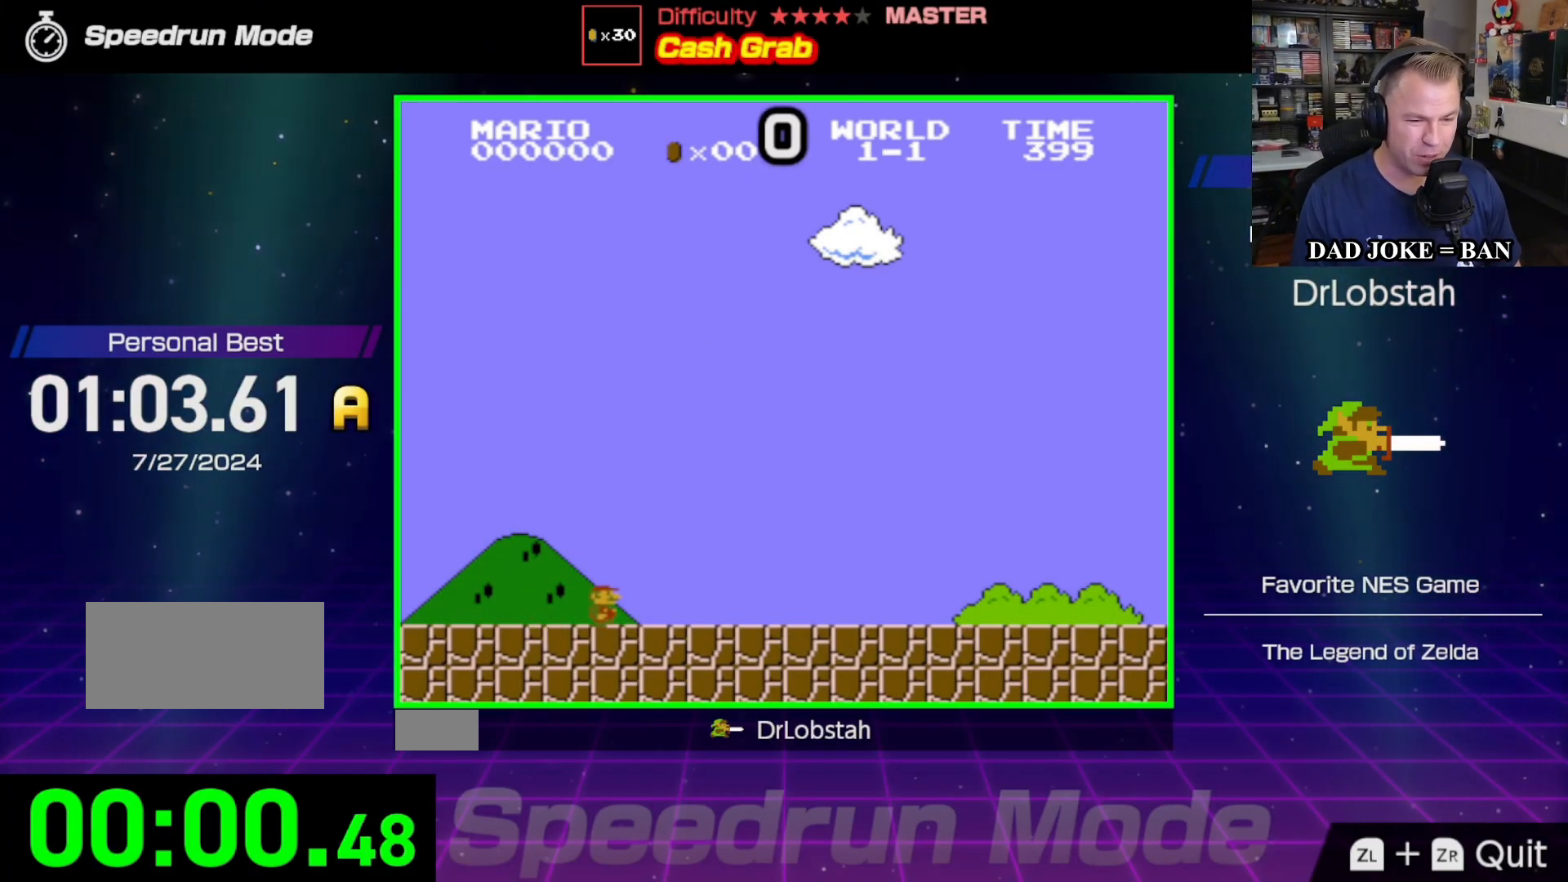
{"buttons": ["B", "DPAD_RIGHT"], "events": []}
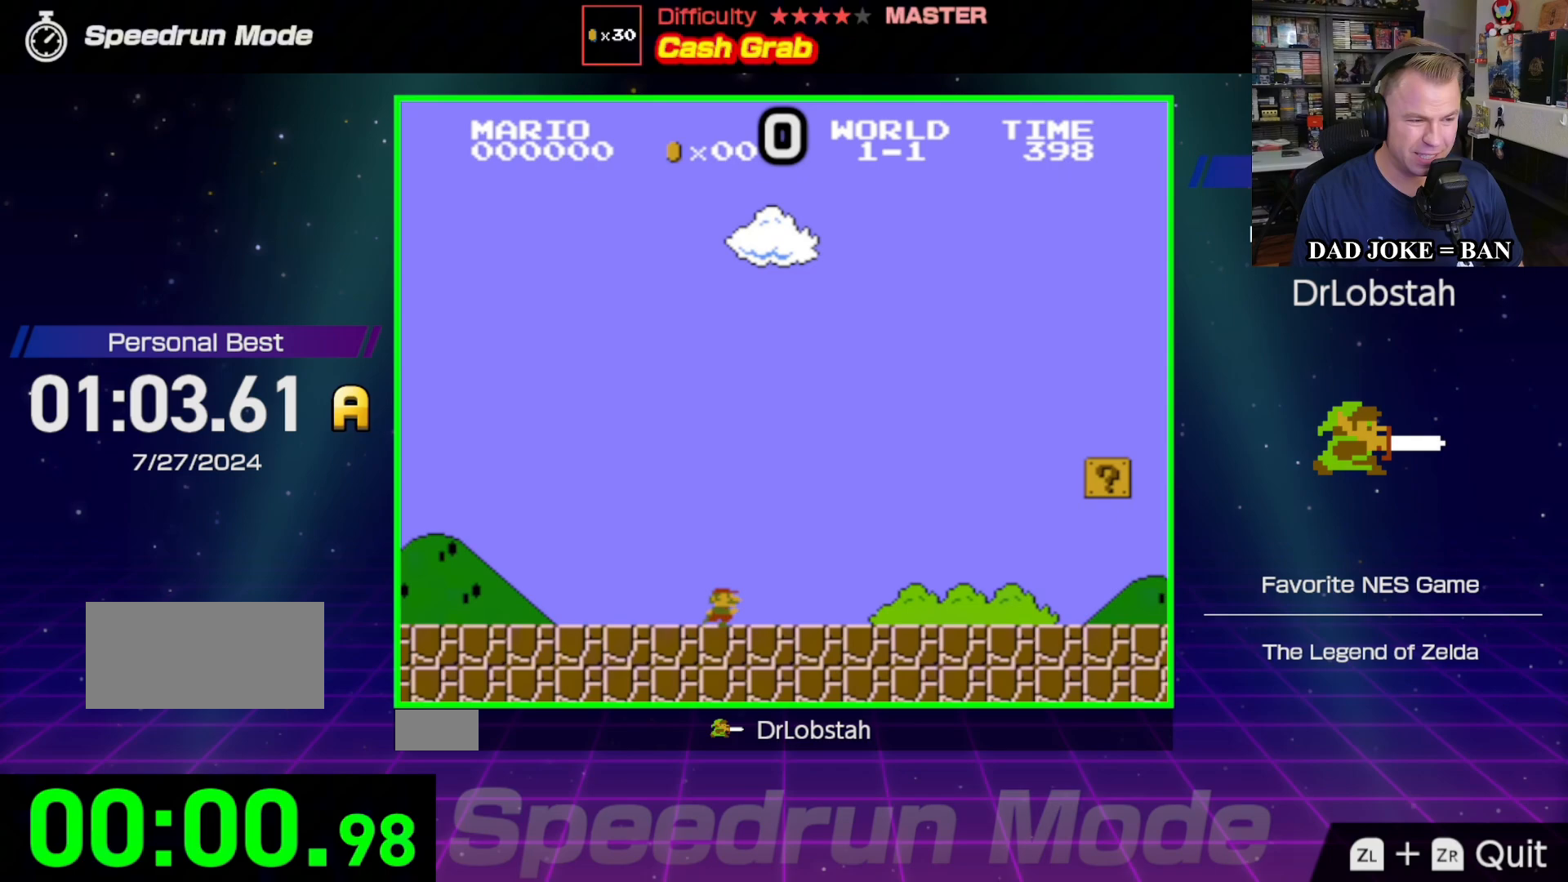
{"buttons": ["B", "DPAD_RIGHT"], "events": []}
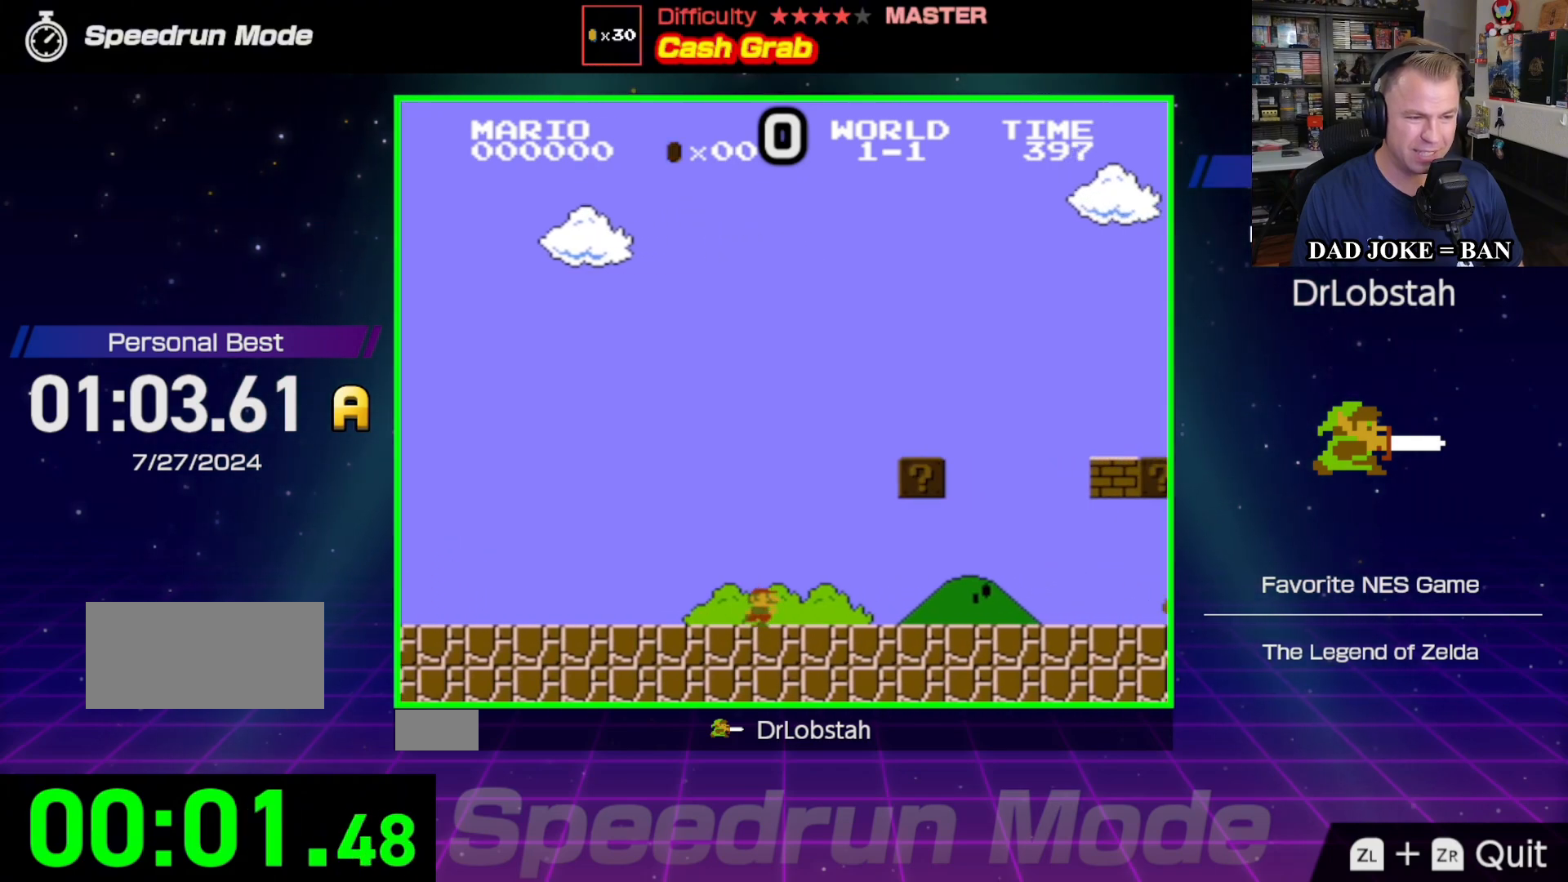
{"buttons": ["B"], "events": [[150, "DPAD_RIGHT", "up"], [217, "A", "down"], [267, "DPAD_LEFT", "down"], [400, "DPAD_UP", "down"], [417, "DPAD_UP", "up"], [450, "A", "up"], [467, "DPAD_LEFT", "up"]]}
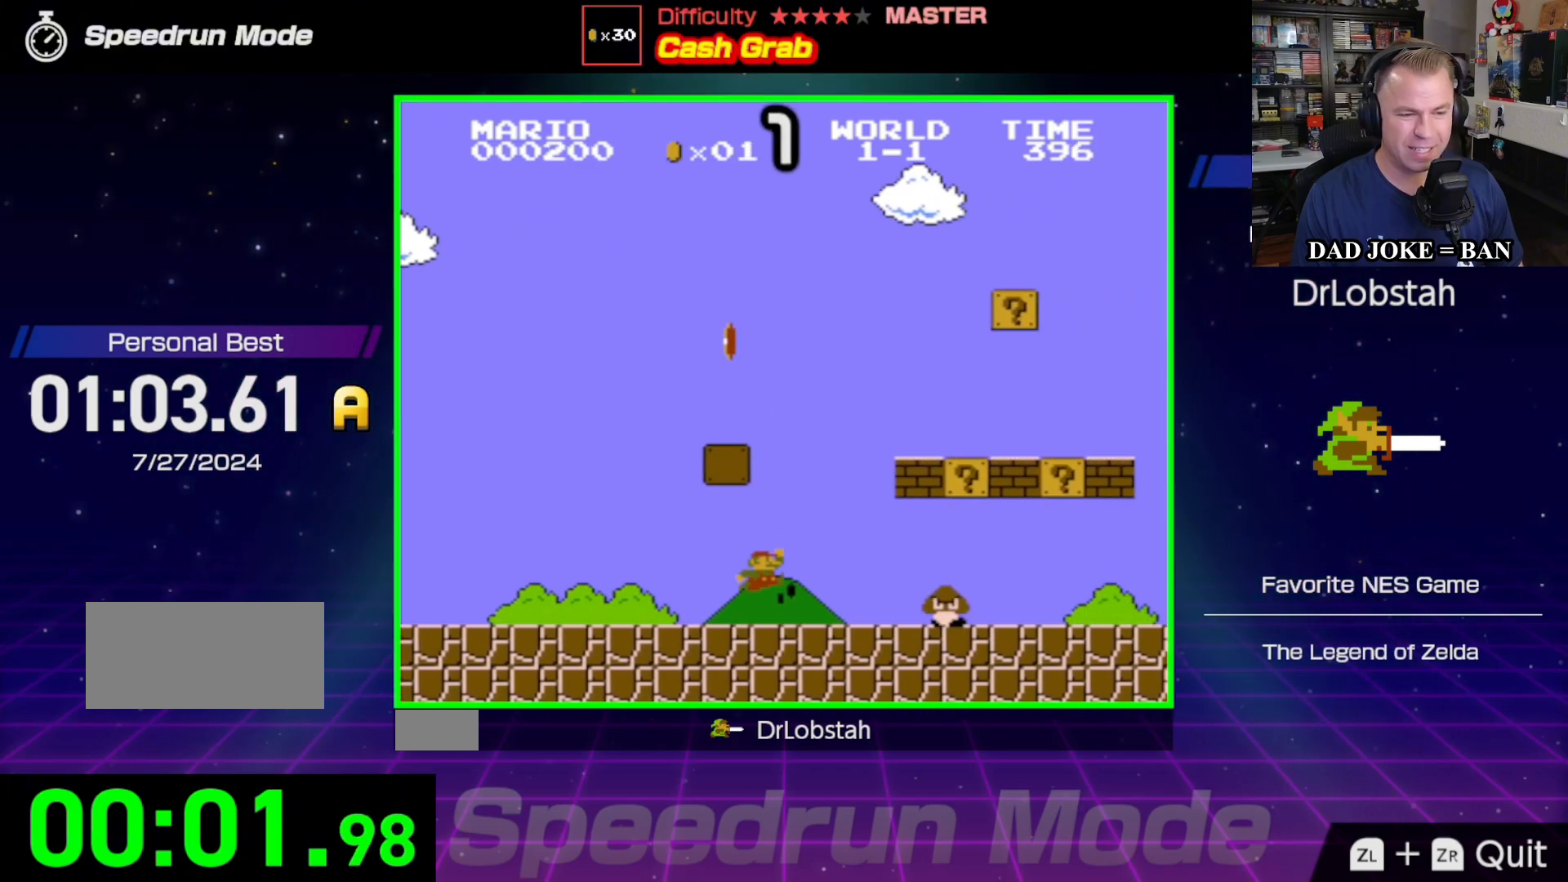
{"buttons": ["B", "DPAD_LEFT"], "events": [[67, "DPAD_RIGHT", "down"], [267, "A", "down"], [450, "DPAD_LEFT", "down"], [450, "DPAD_RIGHT", "up"], [450, "DPAD_UP", "down"], [483, "DPAD_UP", "up"], [500, "A", "up"]]}
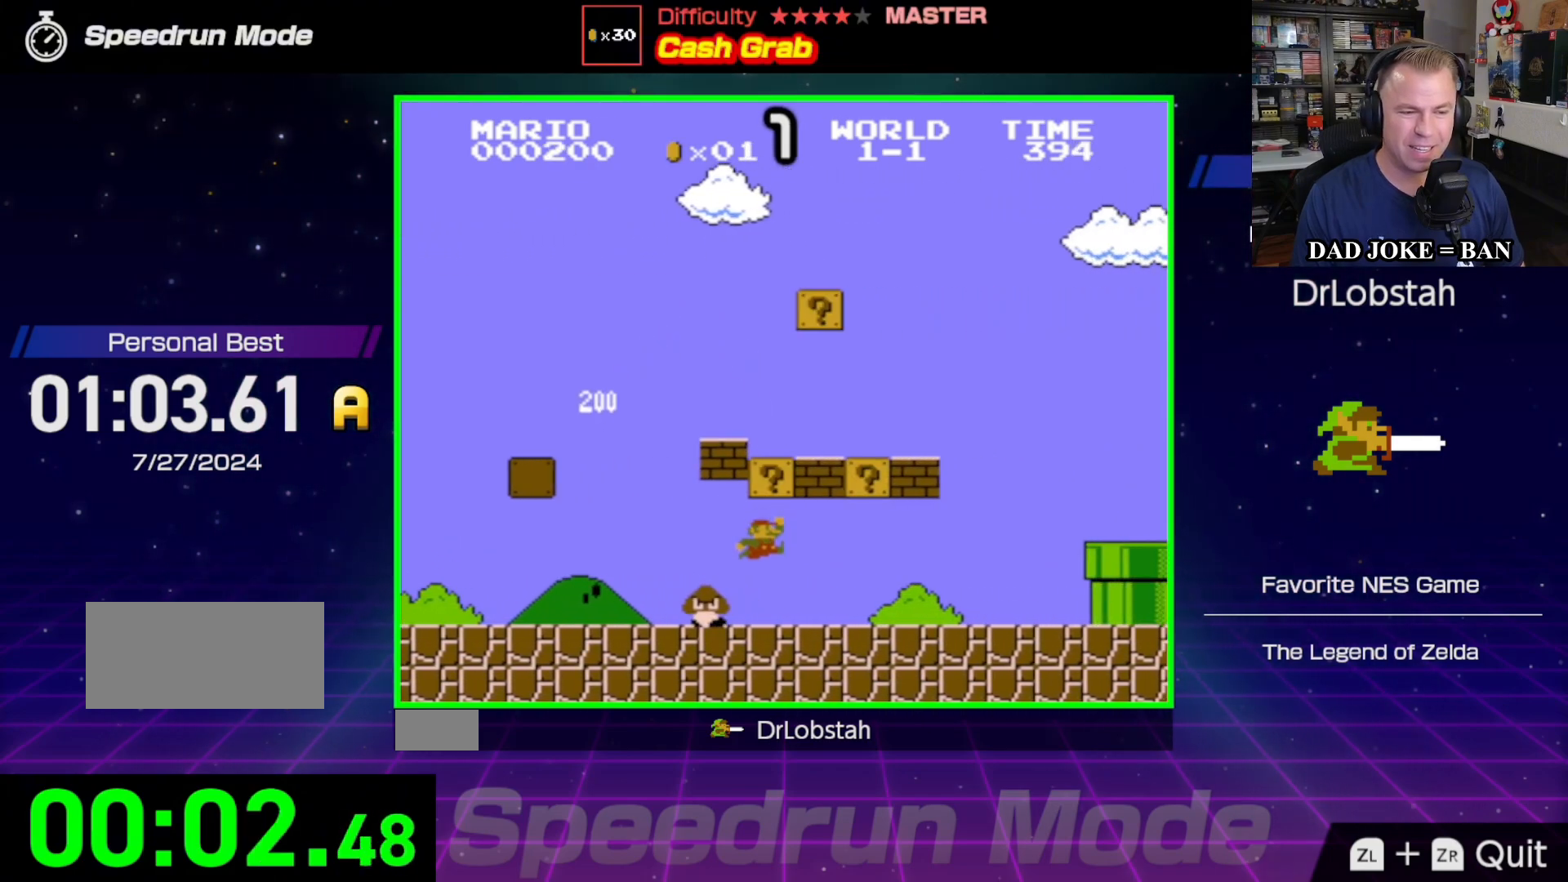
{"buttons": ["B", "DPAD_LEFT"], "events": []}
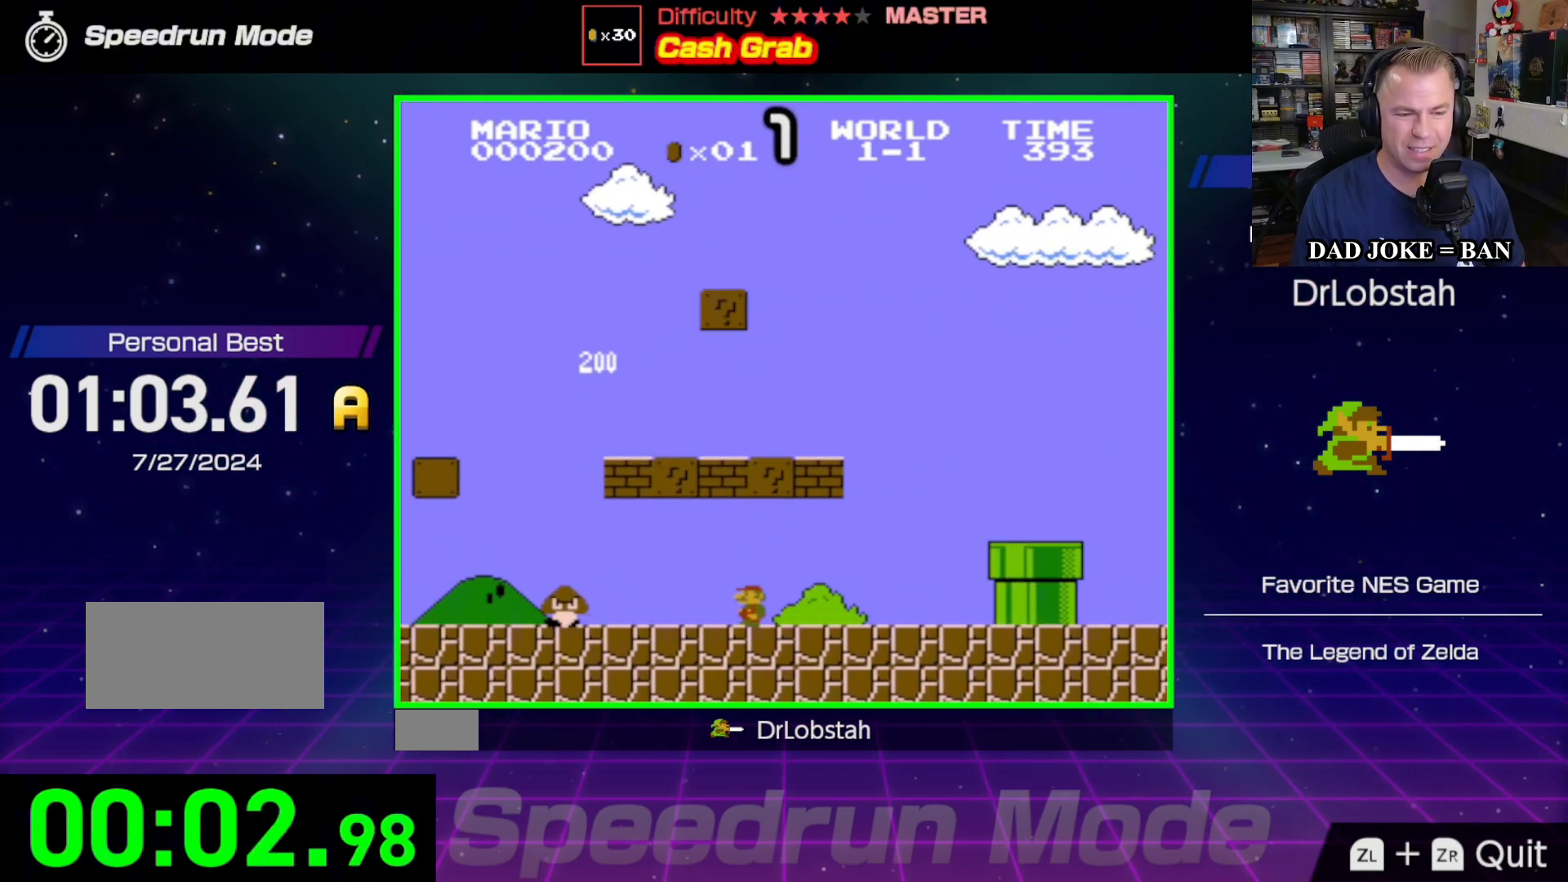
{"buttons": ["B", "DPAD_RIGHT"], "events": [[150, "A", "down"], [250, "DPAD_DOWN", "down"], [250, "DPAD_LEFT", "up"], [267, "DPAD_DOWN", "up"], [283, "DPAD_RIGHT", "down"], [367, "A", "up"]]}
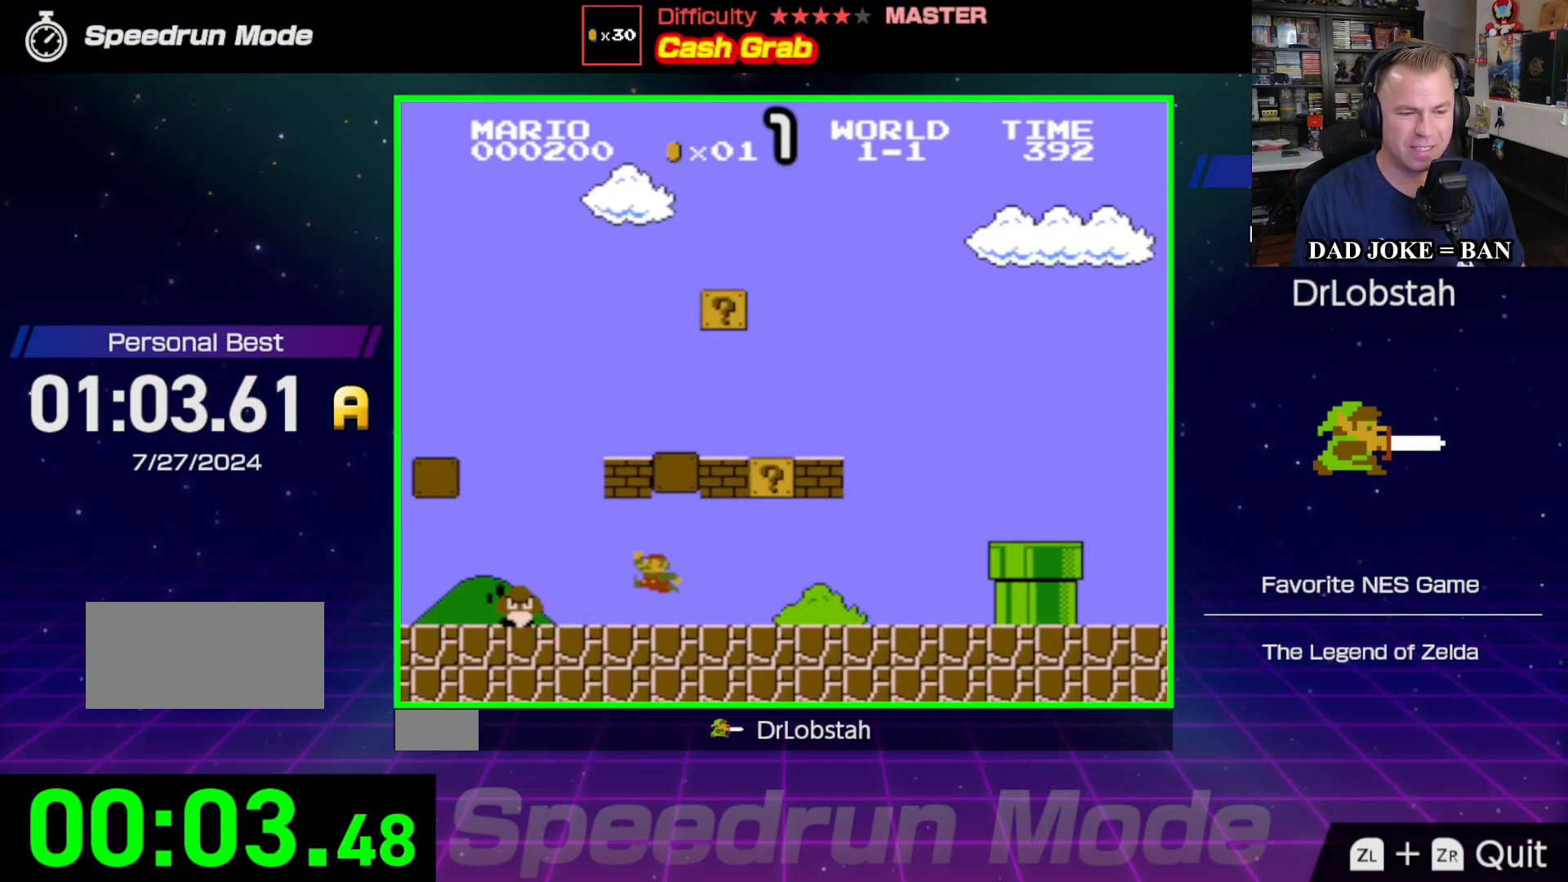
{"buttons": ["B", "DPAD_RIGHT"], "events": []}
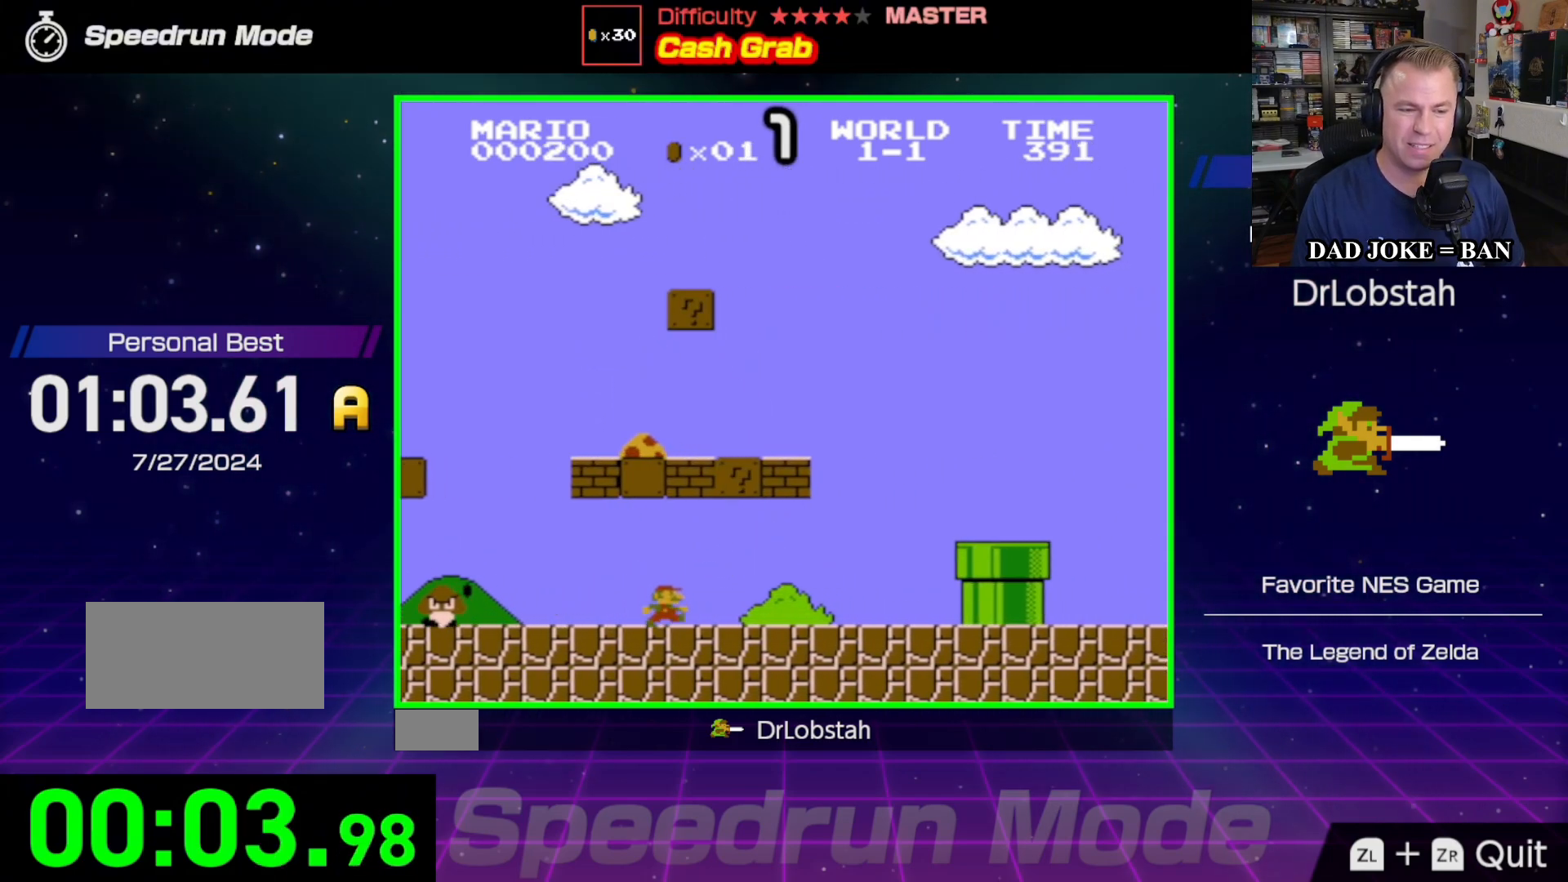
{"buttons": ["B", "DPAD_LEFT"], "events": [[50, "A", "down"], [167, "DPAD_RIGHT", "up"], [333, "A", "up"], [417, "DPAD_LEFT", "down"]]}
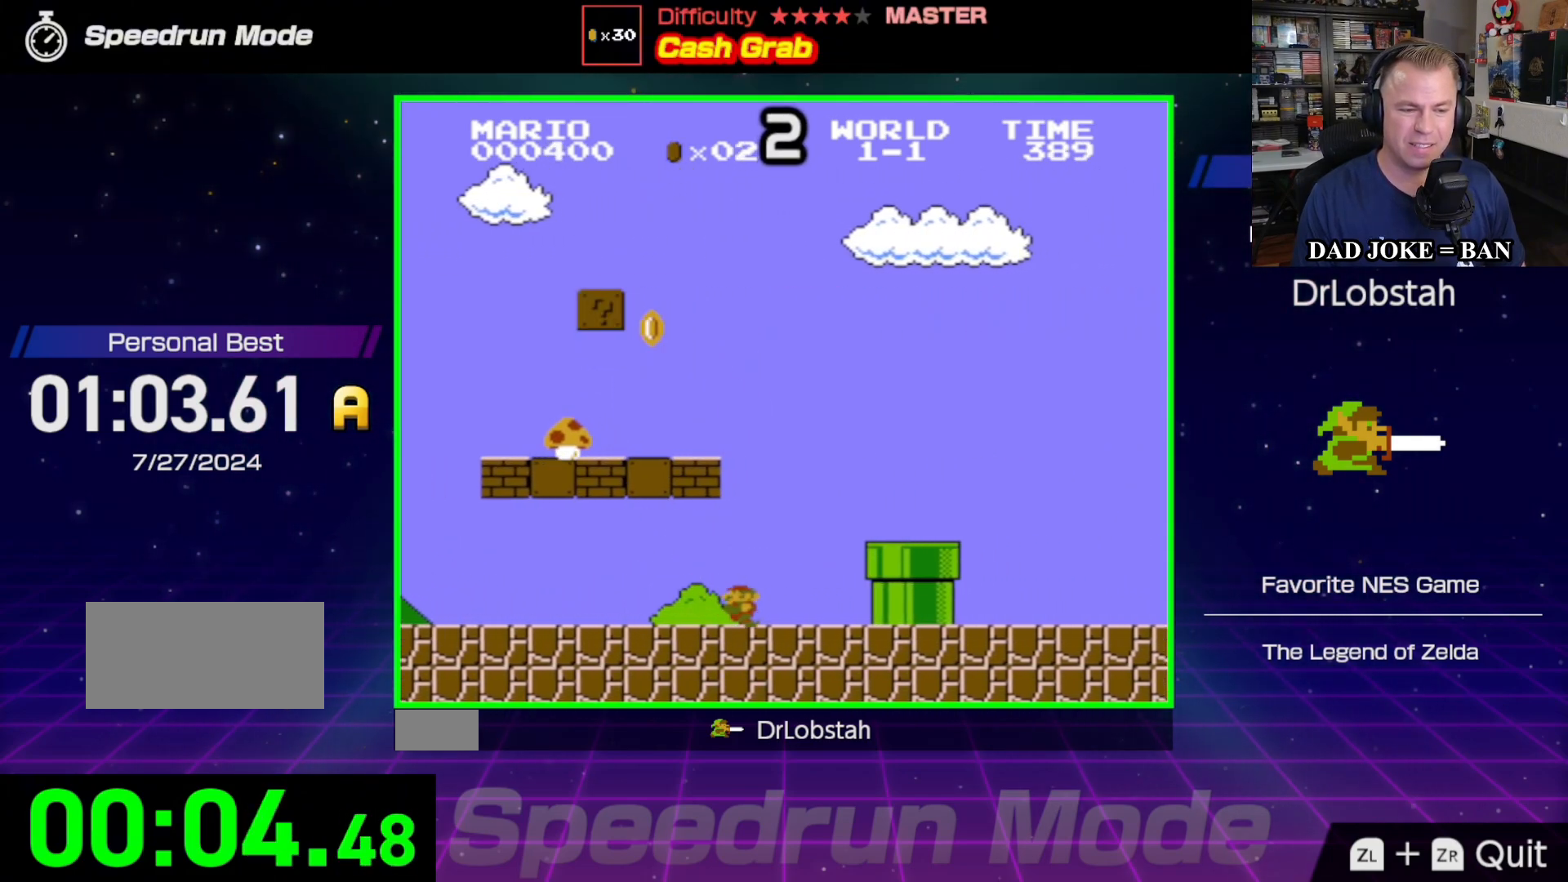
{"buttons": ["A", "B", "DPAD_LEFT"], "events": [[50, "A", "down"]]}
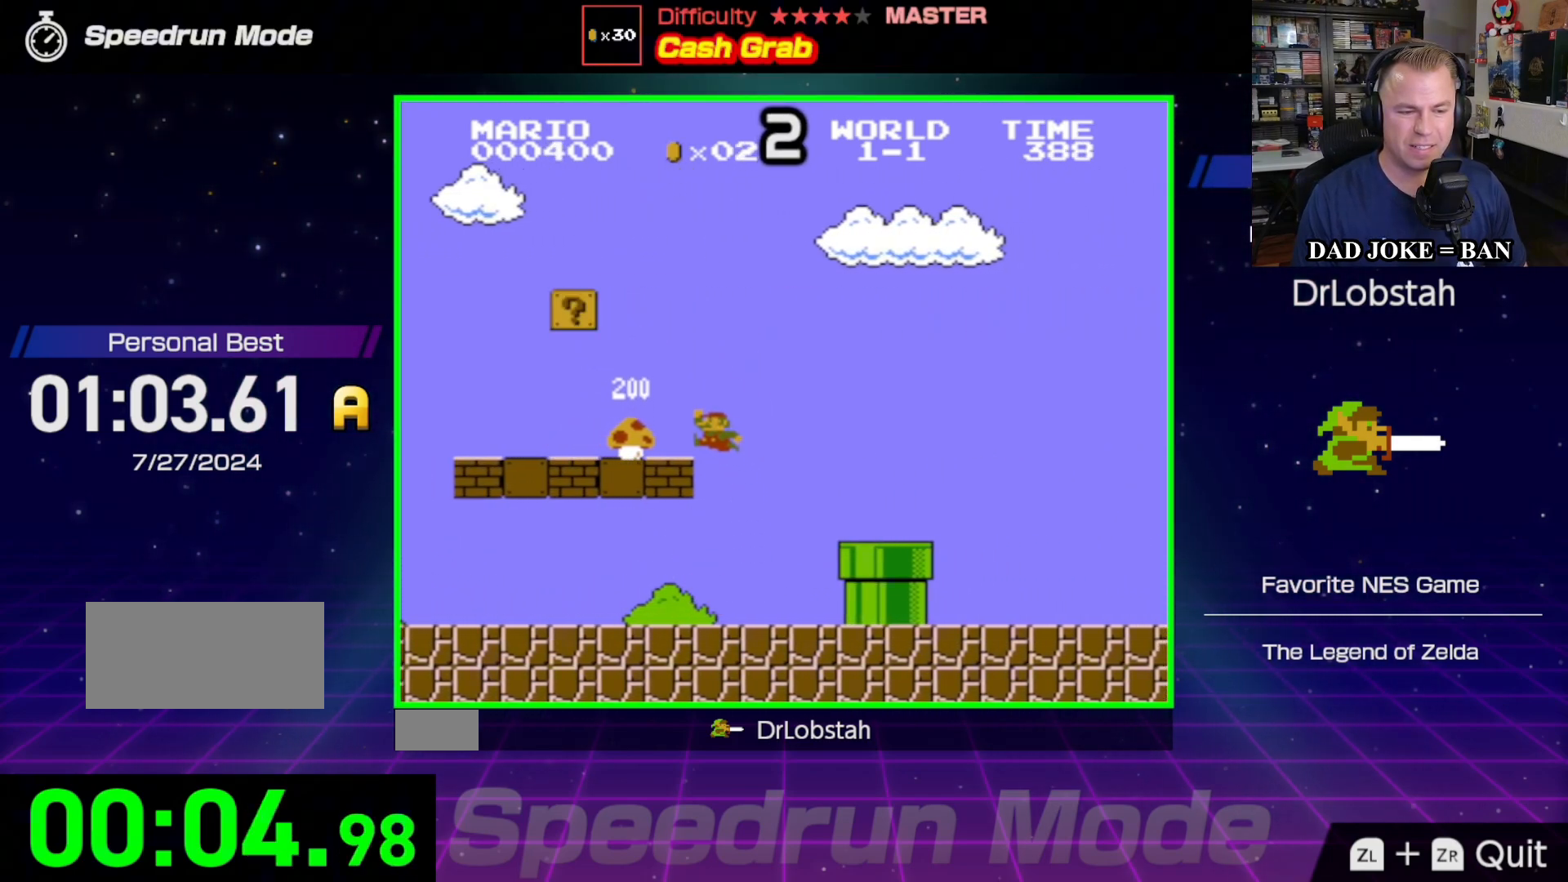
{"buttons": ["B", "DPAD_UP", "DPAD_LEFT"], "events": [[217, "A", "up"], [500, "DPAD_UP", "down"]]}
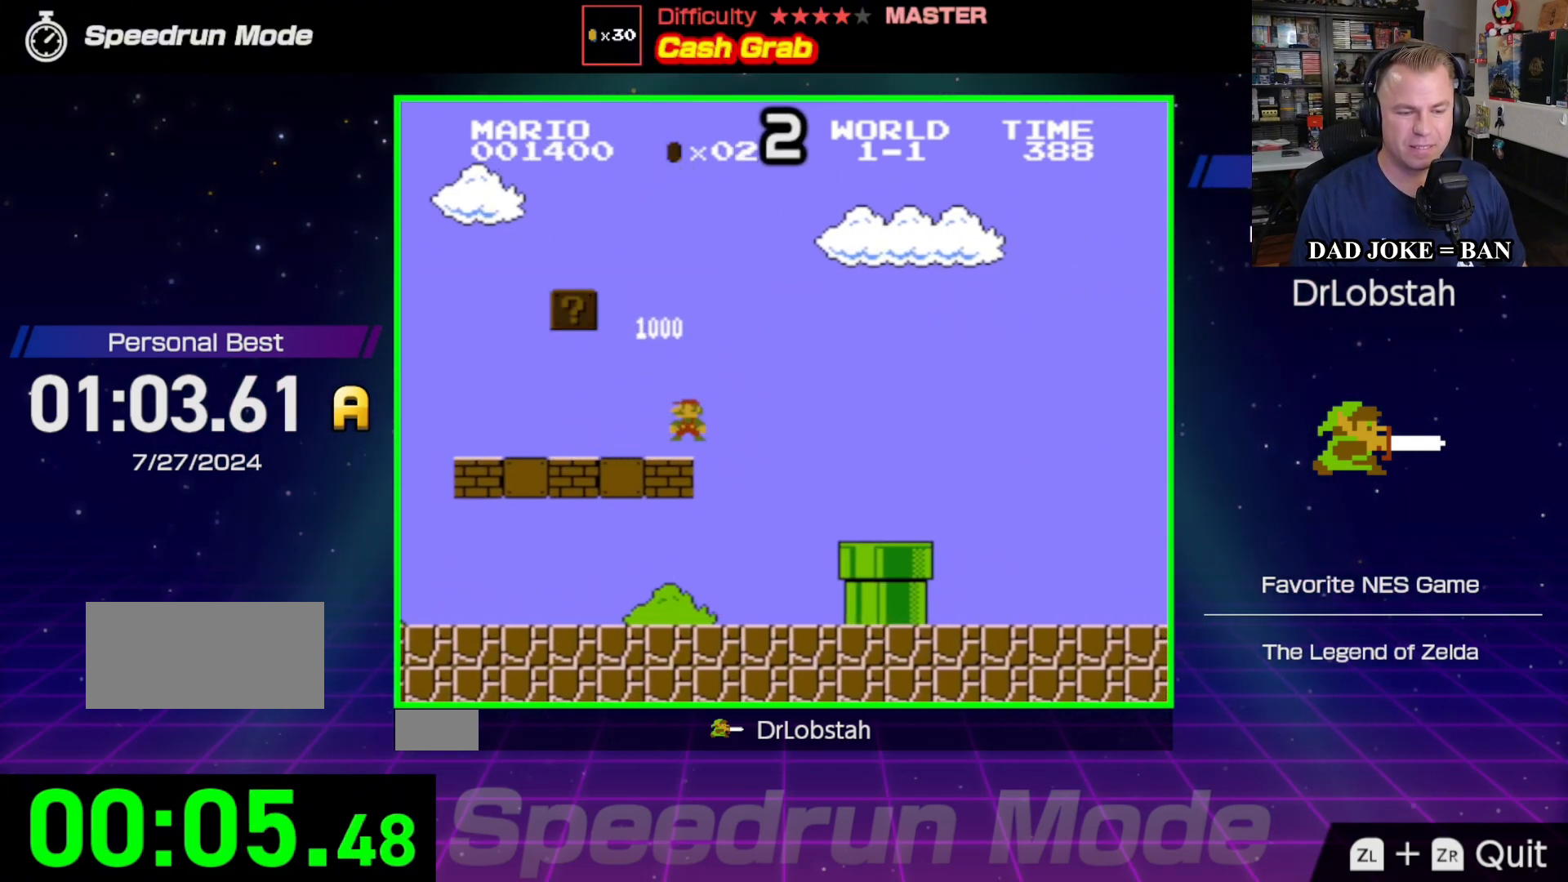
{"buttons": ["B", "DPAD_LEFT"], "events": [[150, "DPAD_UP", "up"]]}
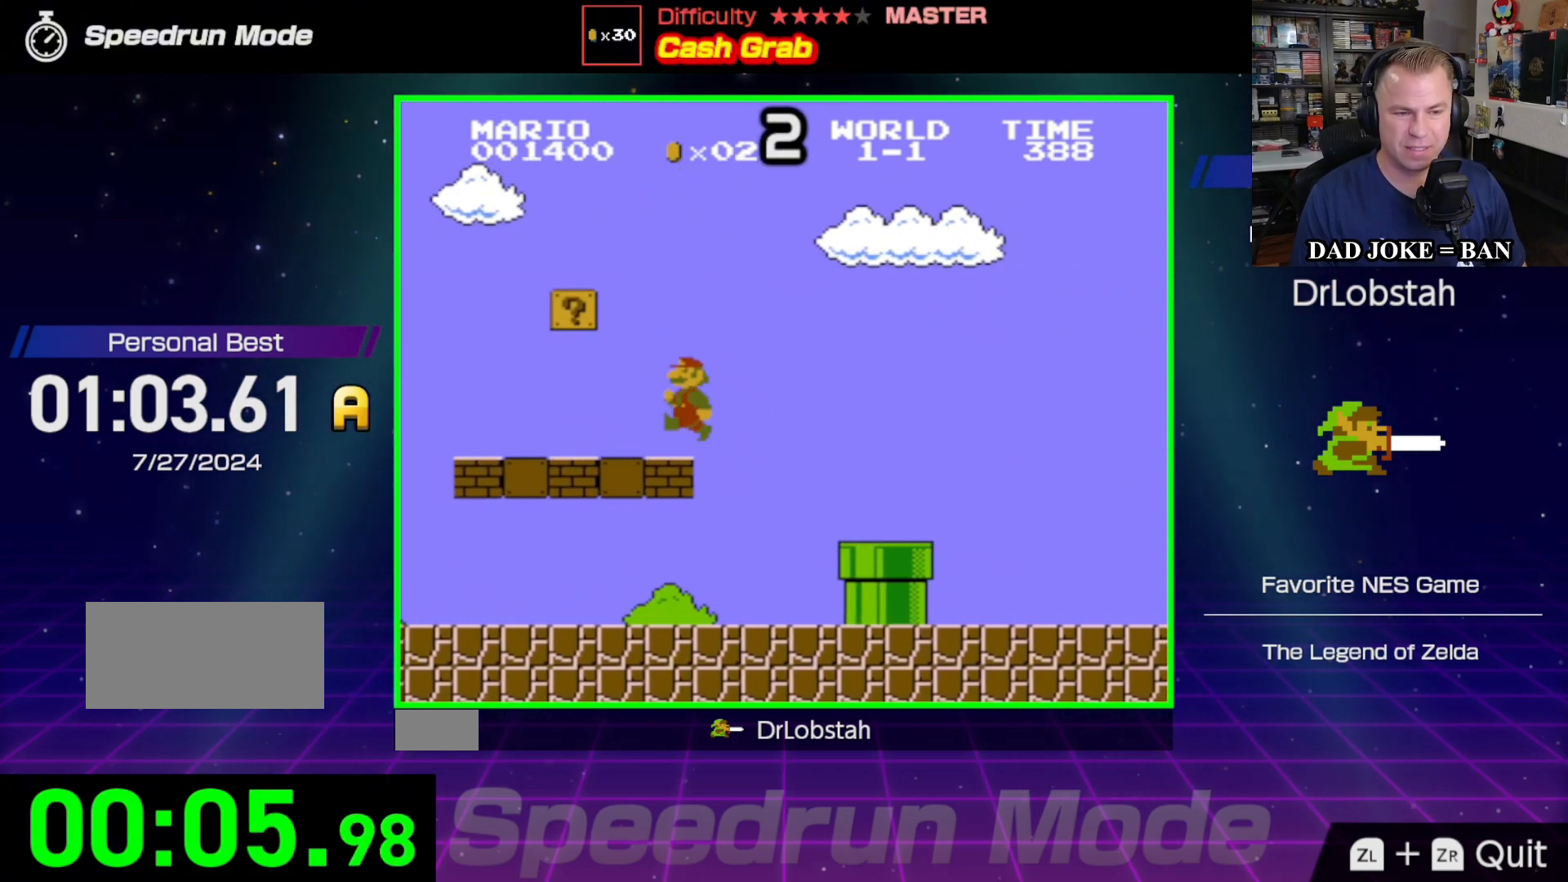
{"buttons": ["A", "B", "DPAD_RIGHT"], "events": [[400, "DPAD_LEFT", "up"], [417, "A", "down"], [483, "DPAD_RIGHT", "down"]]}
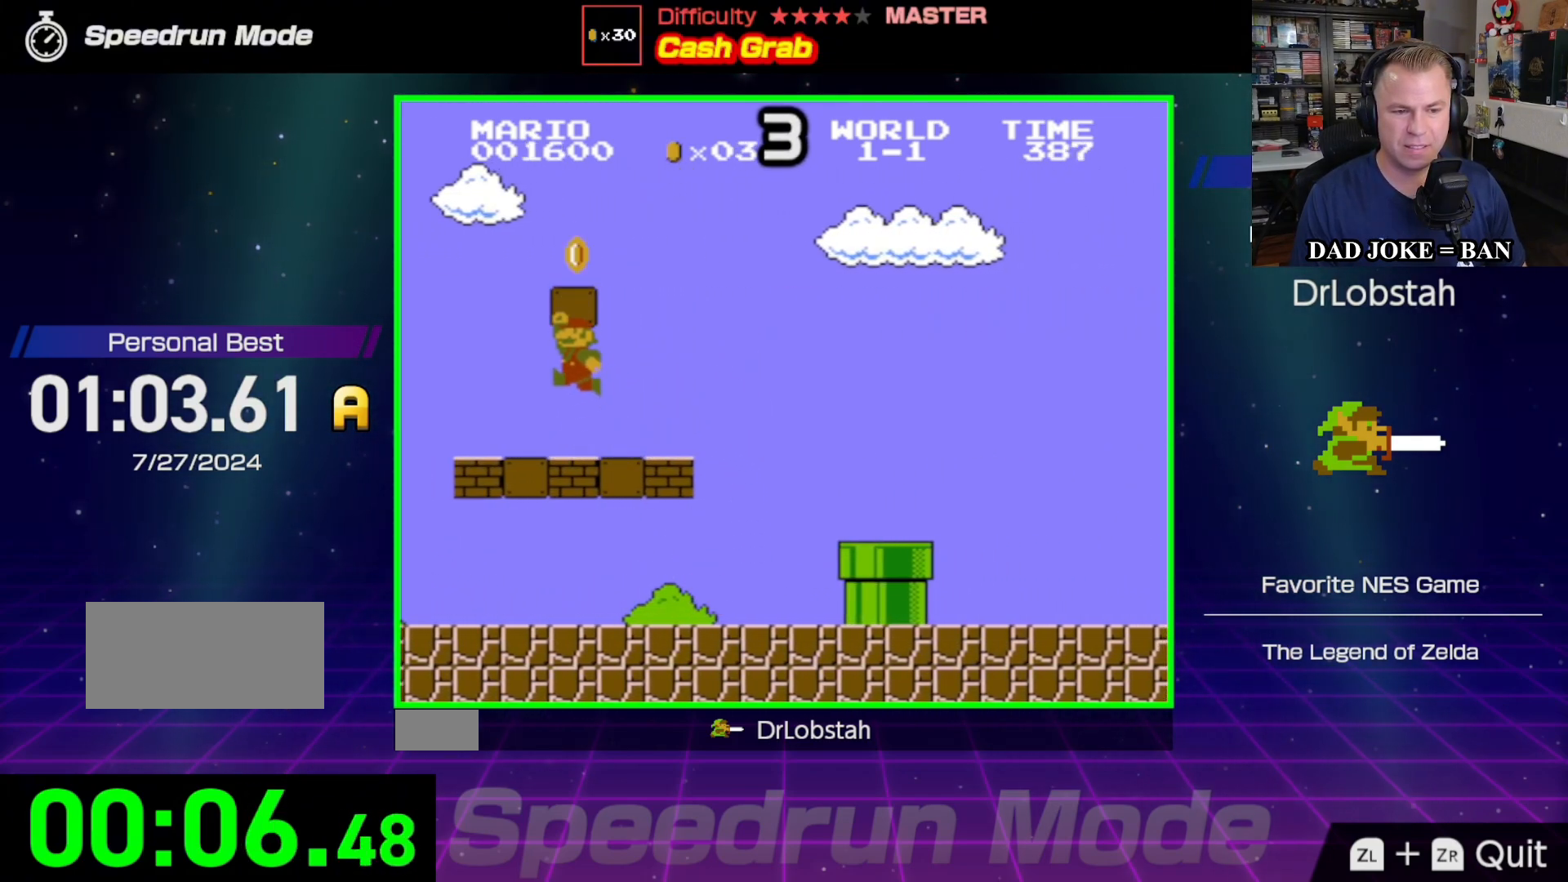
{"buttons": ["B", "DPAD_RIGHT"], "events": [[133, "A", "up"]]}
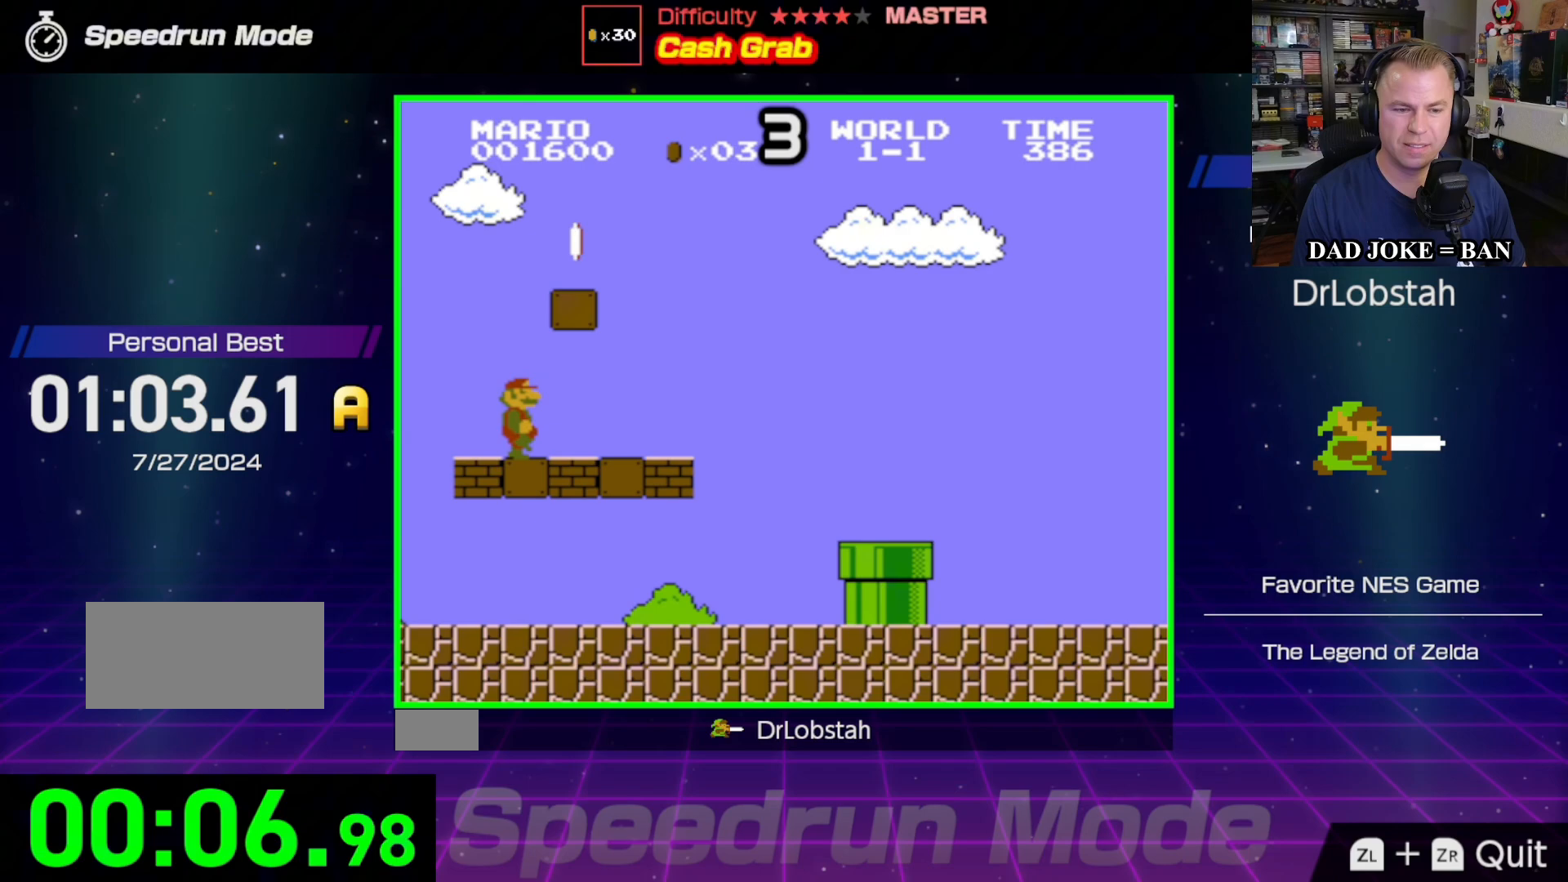
{"buttons": ["A", "B", "DPAD_RIGHT"], "events": [[483, "A", "down"]]}
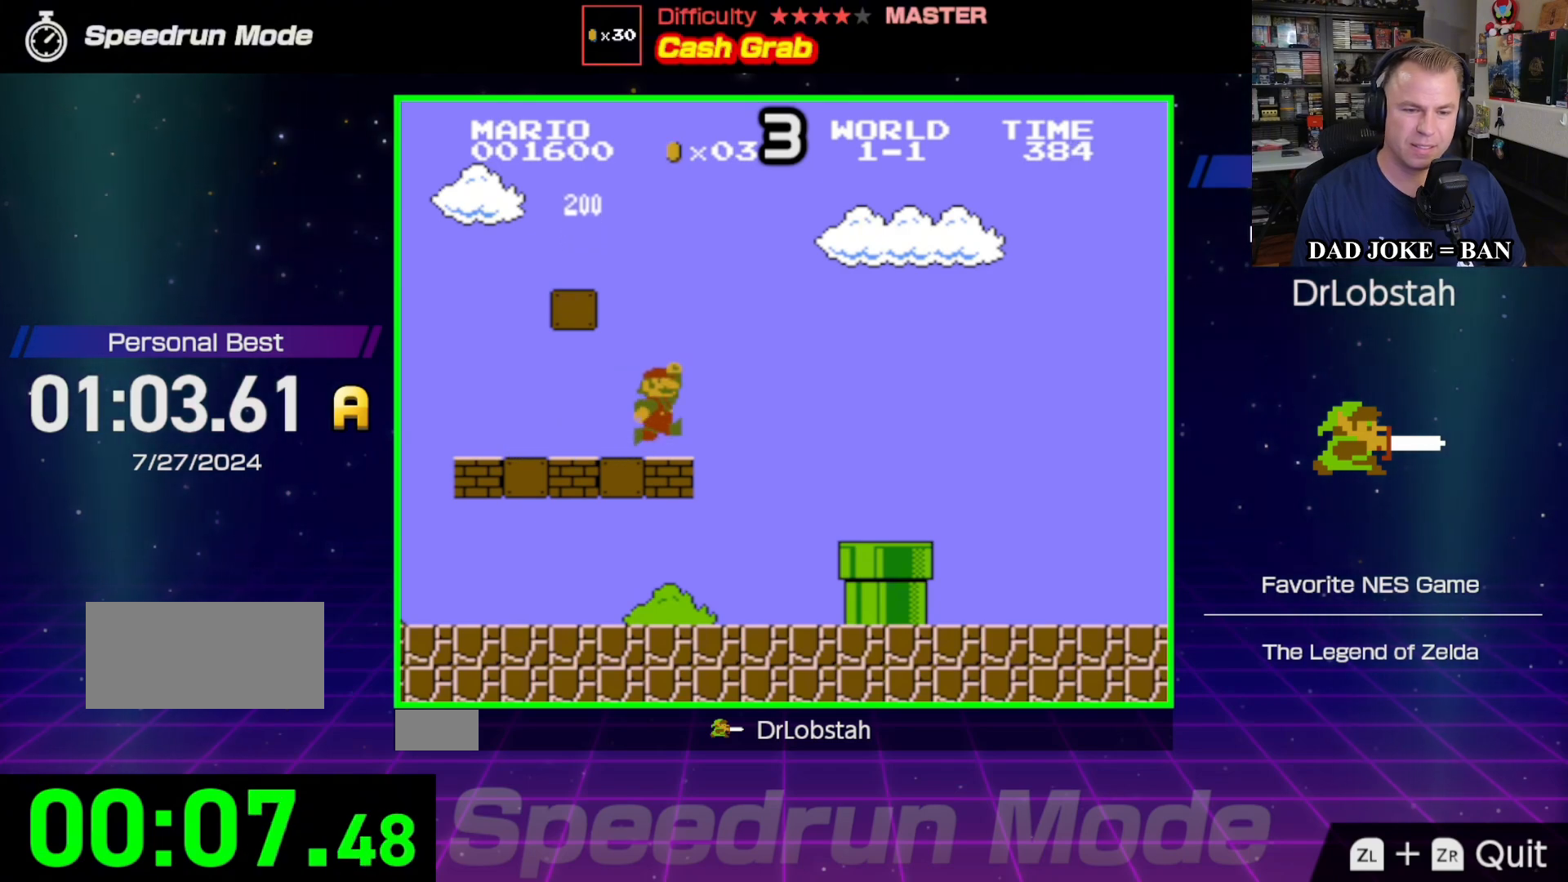
{"buttons": ["B", "DPAD_RIGHT"], "events": [[150, "A", "up"]]}
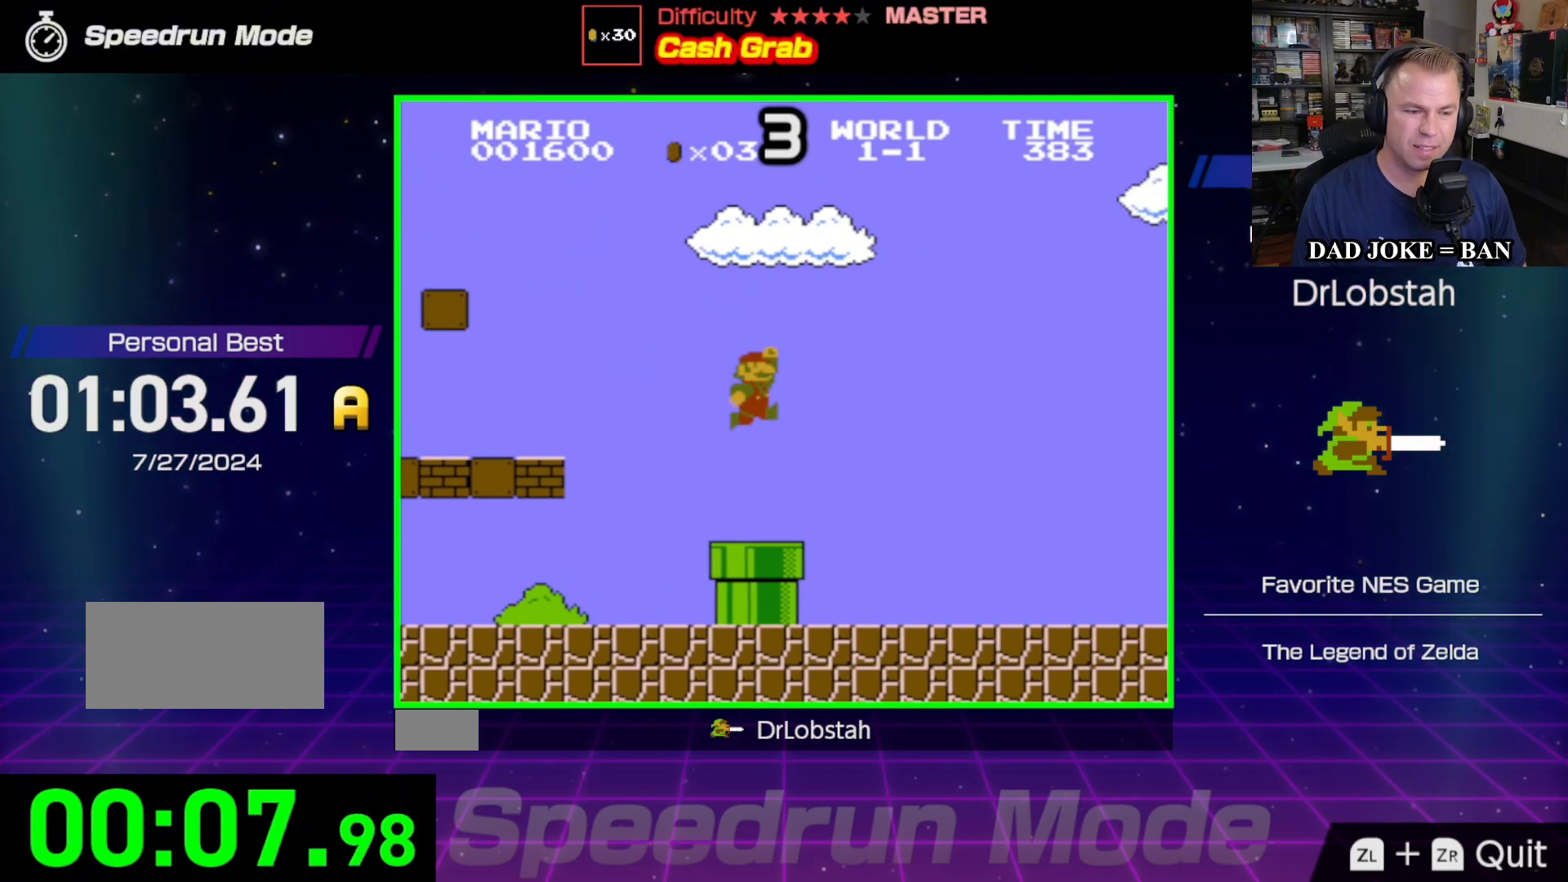
{"buttons": ["A", "B", "DPAD_RIGHT"], "events": [[500, "A", "down"]]}
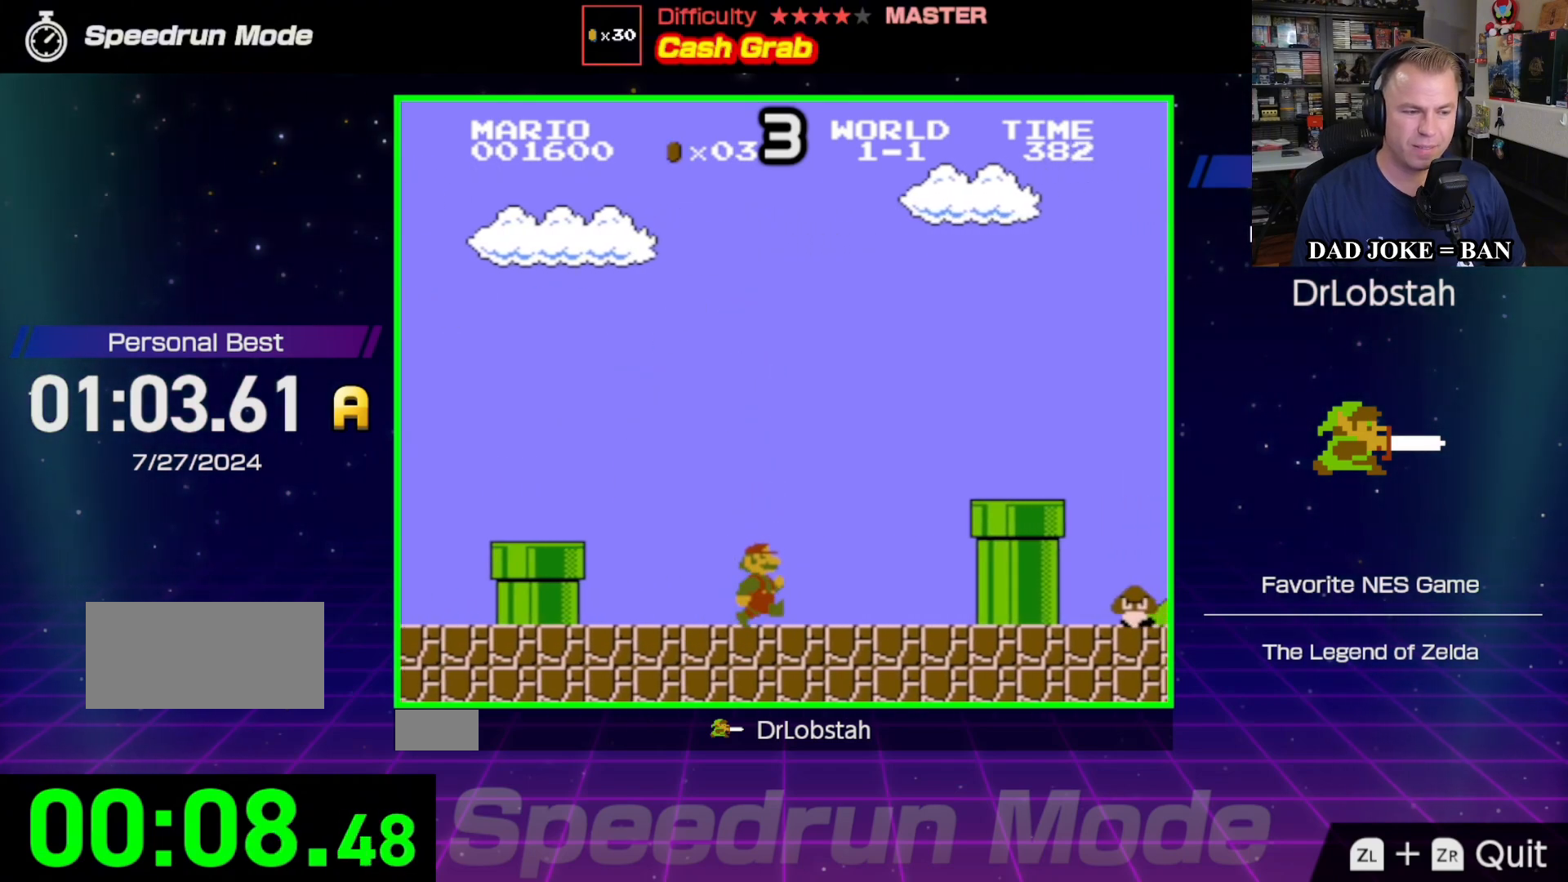
{"buttons": ["B", "DPAD_RIGHT"], "events": [[233, "A", "up"]]}
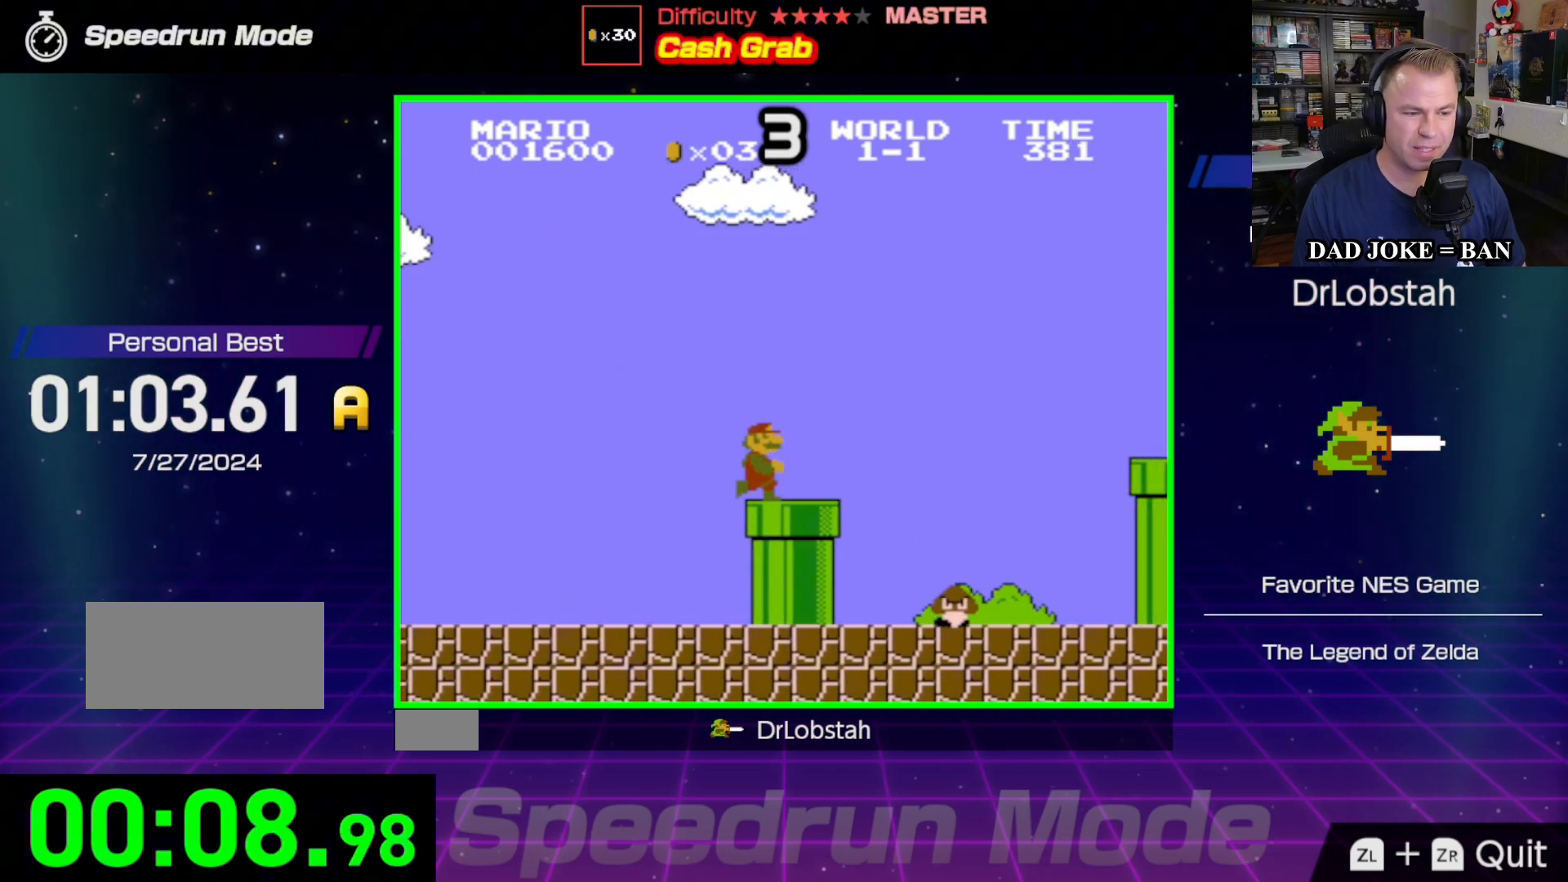
{"buttons": ["B", "DPAD_RIGHT"], "events": [[100, "A", "down"], [500, "A", "up"]]}
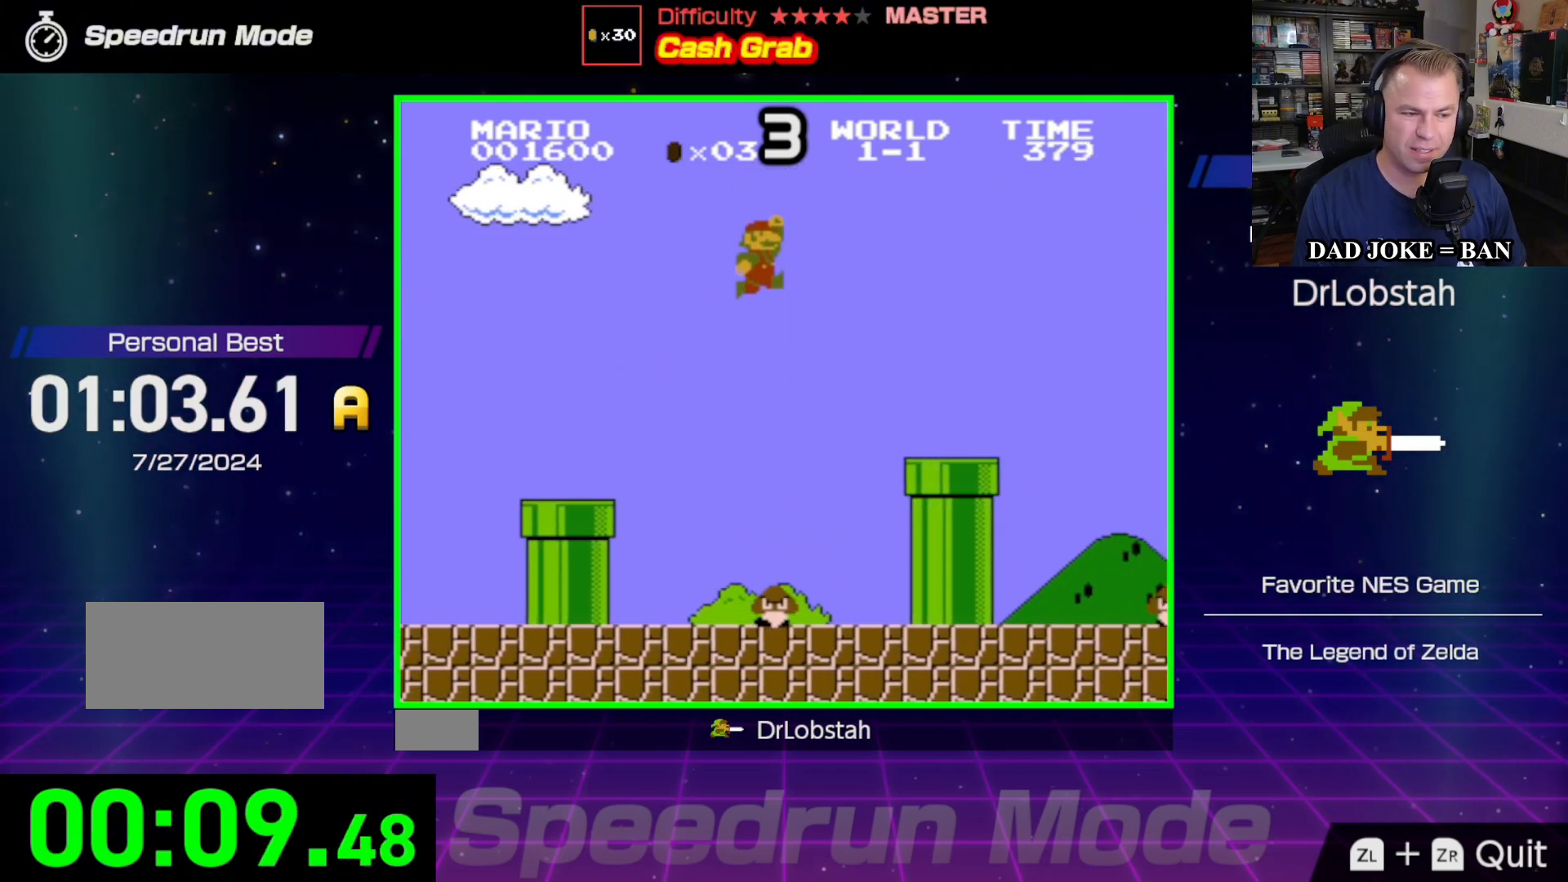
{"buttons": ["B", "DPAD_RIGHT"], "events": []}
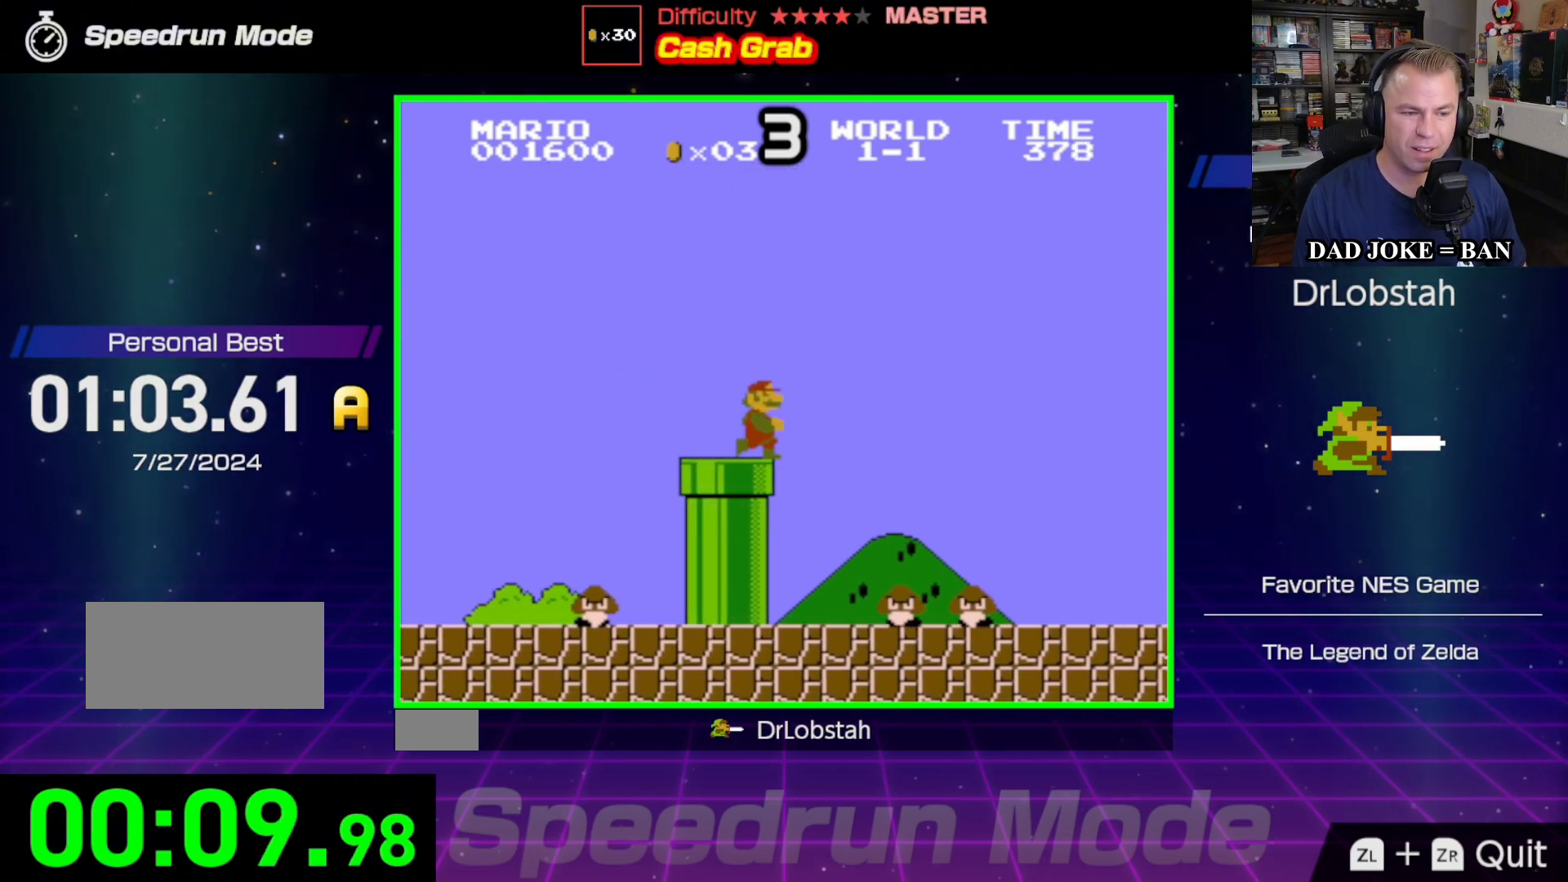
{"buttons": ["A", "B", "DPAD_RIGHT"], "events": [[33, "A", "down"]]}
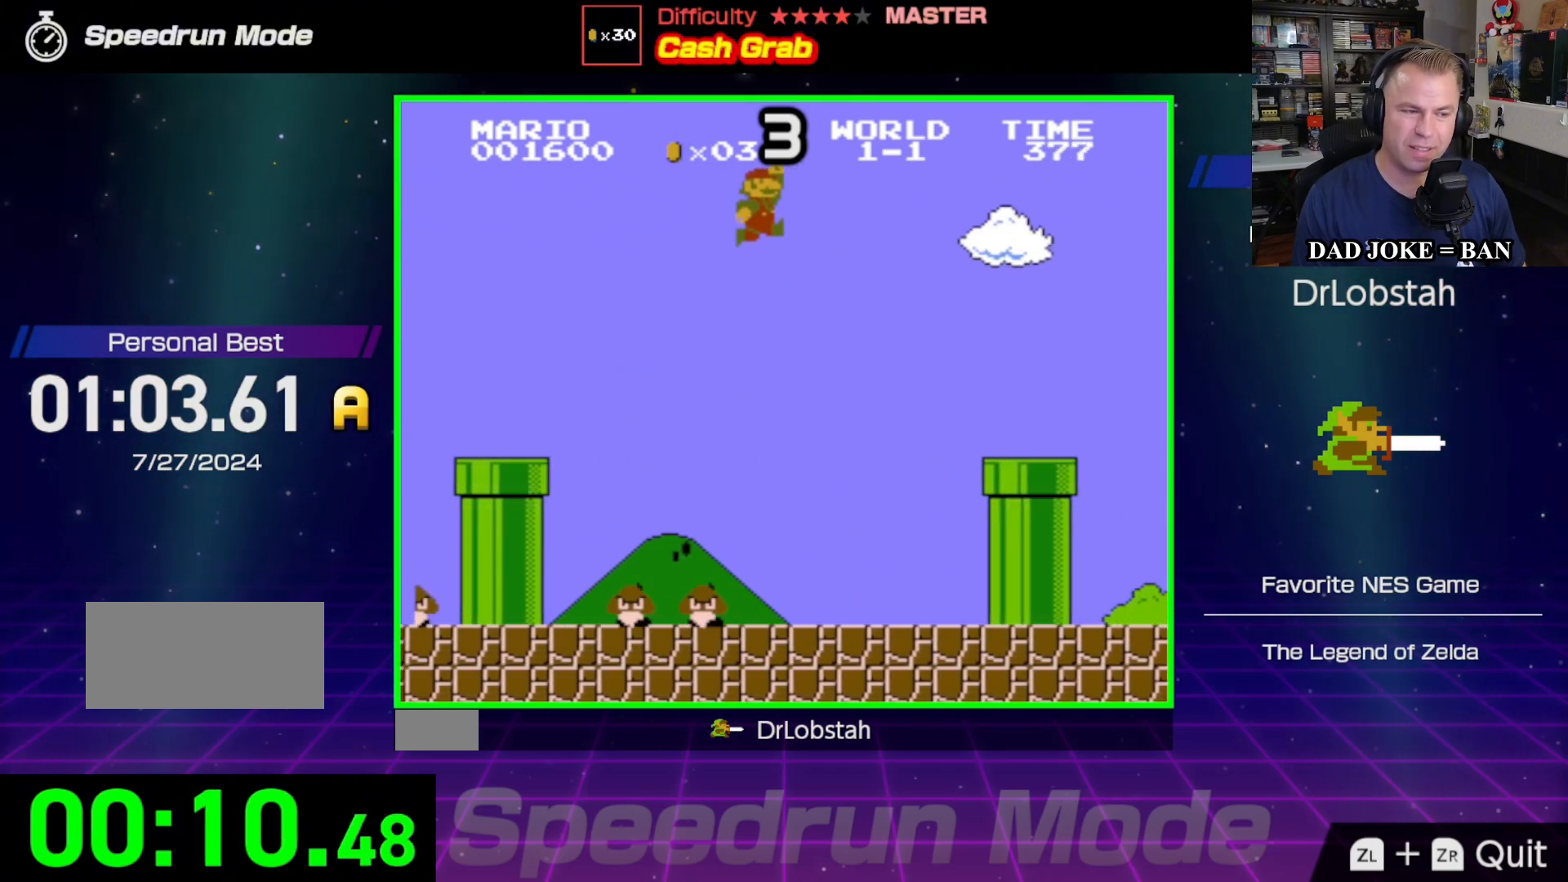
{"buttons": ["DPAD_LEFT"], "events": [[317, "DPAD_RIGHT", "up"], [400, "DPAD_LEFT", "down"], [417, "A", "up"], [417, "B", "up"]]}
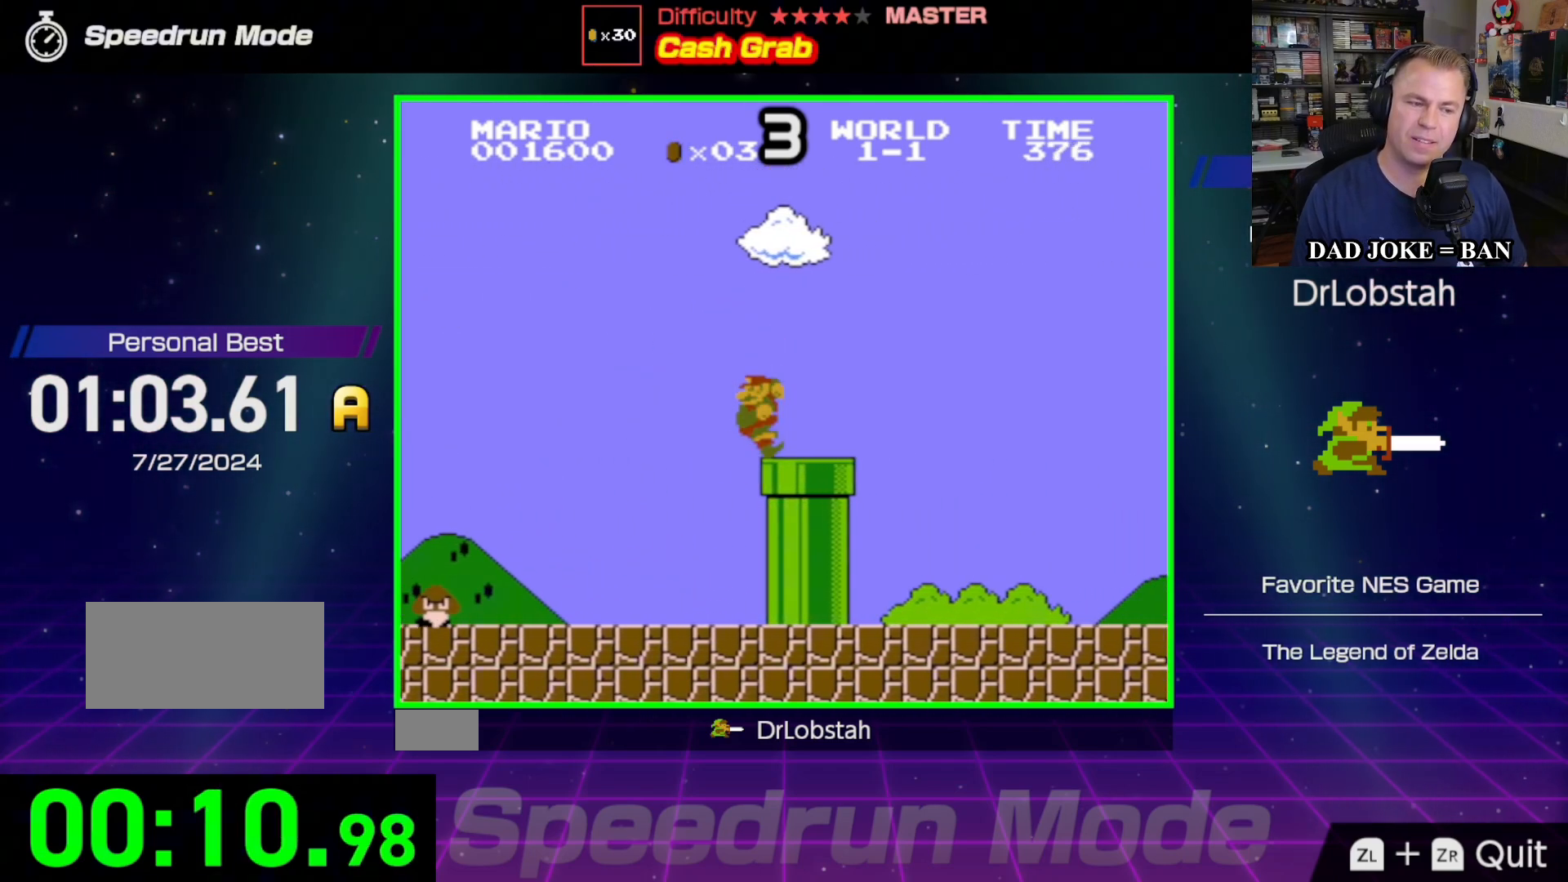
{"buttons": ["DPAD_DOWN"], "events": [[100, "DPAD_LEFT", "up"], [150, "DPAD_DOWN", "down"]]}
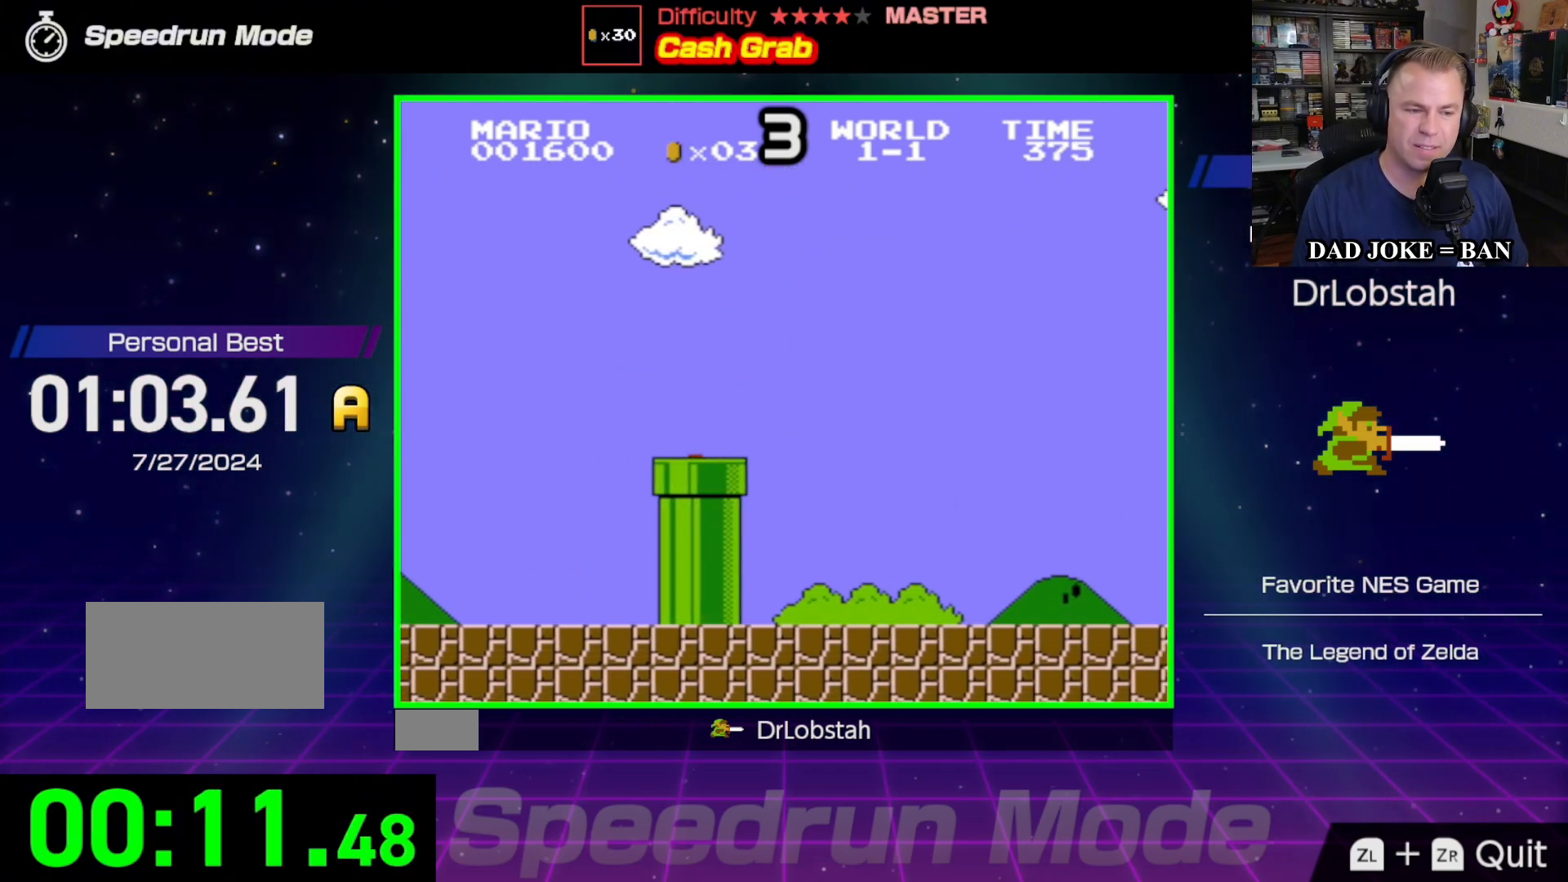
{"buttons": ["B", "DPAD_RIGHT"], "events": [[100, "DPAD_DOWN", "up"], [333, "DPAD_RIGHT", "down"], [350, "B", "down"]]}
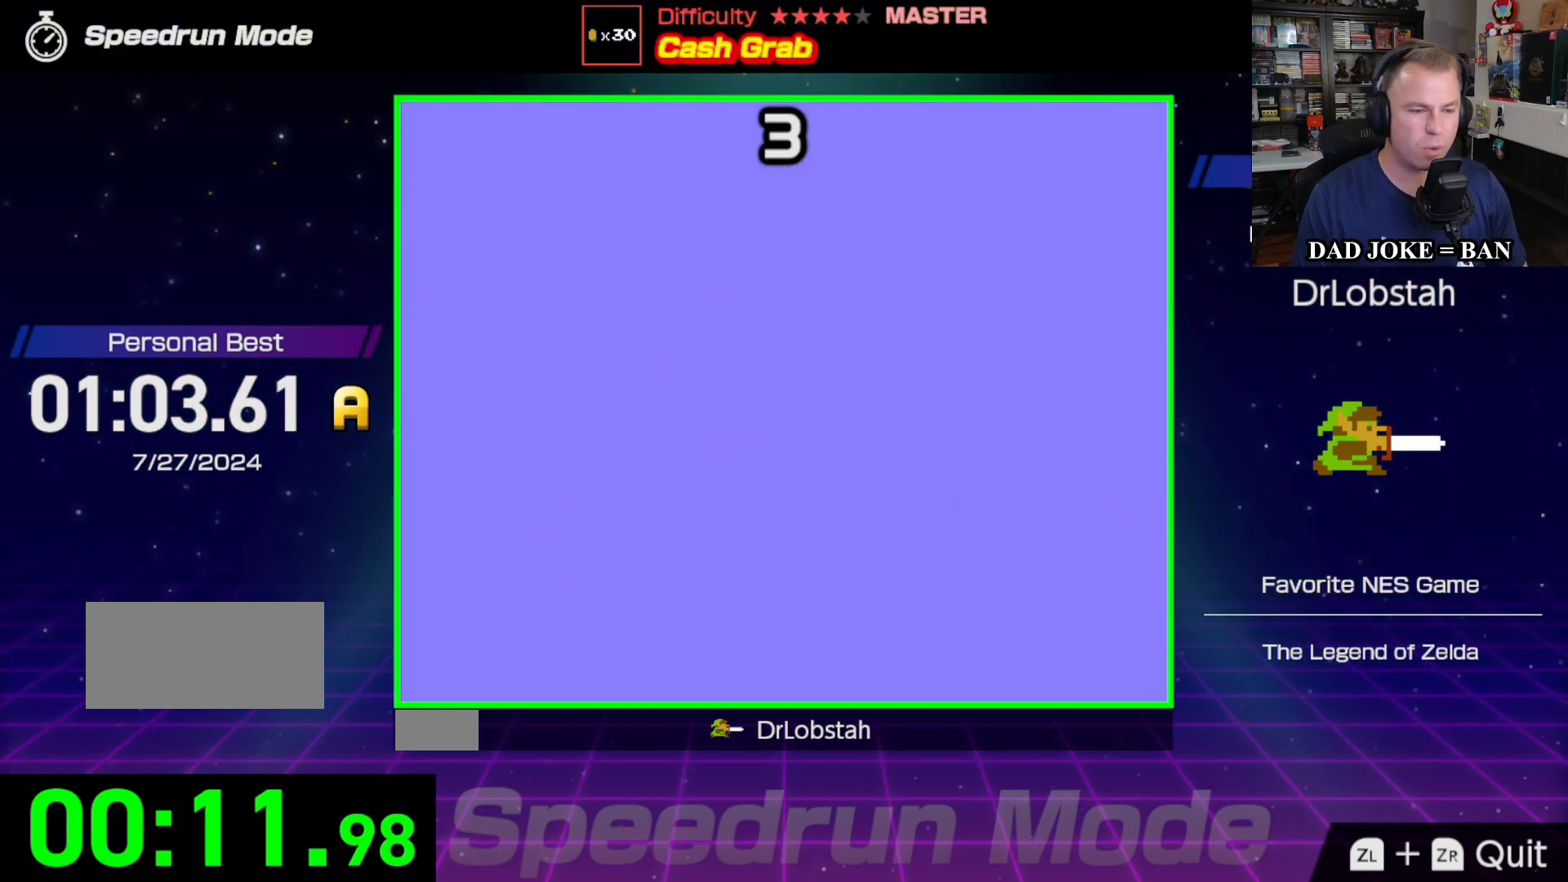
{"buttons": ["B", "DPAD_RIGHT"], "events": [[67, "DPAD_RIGHT", "up"], [267, "DPAD_RIGHT", "down"]]}
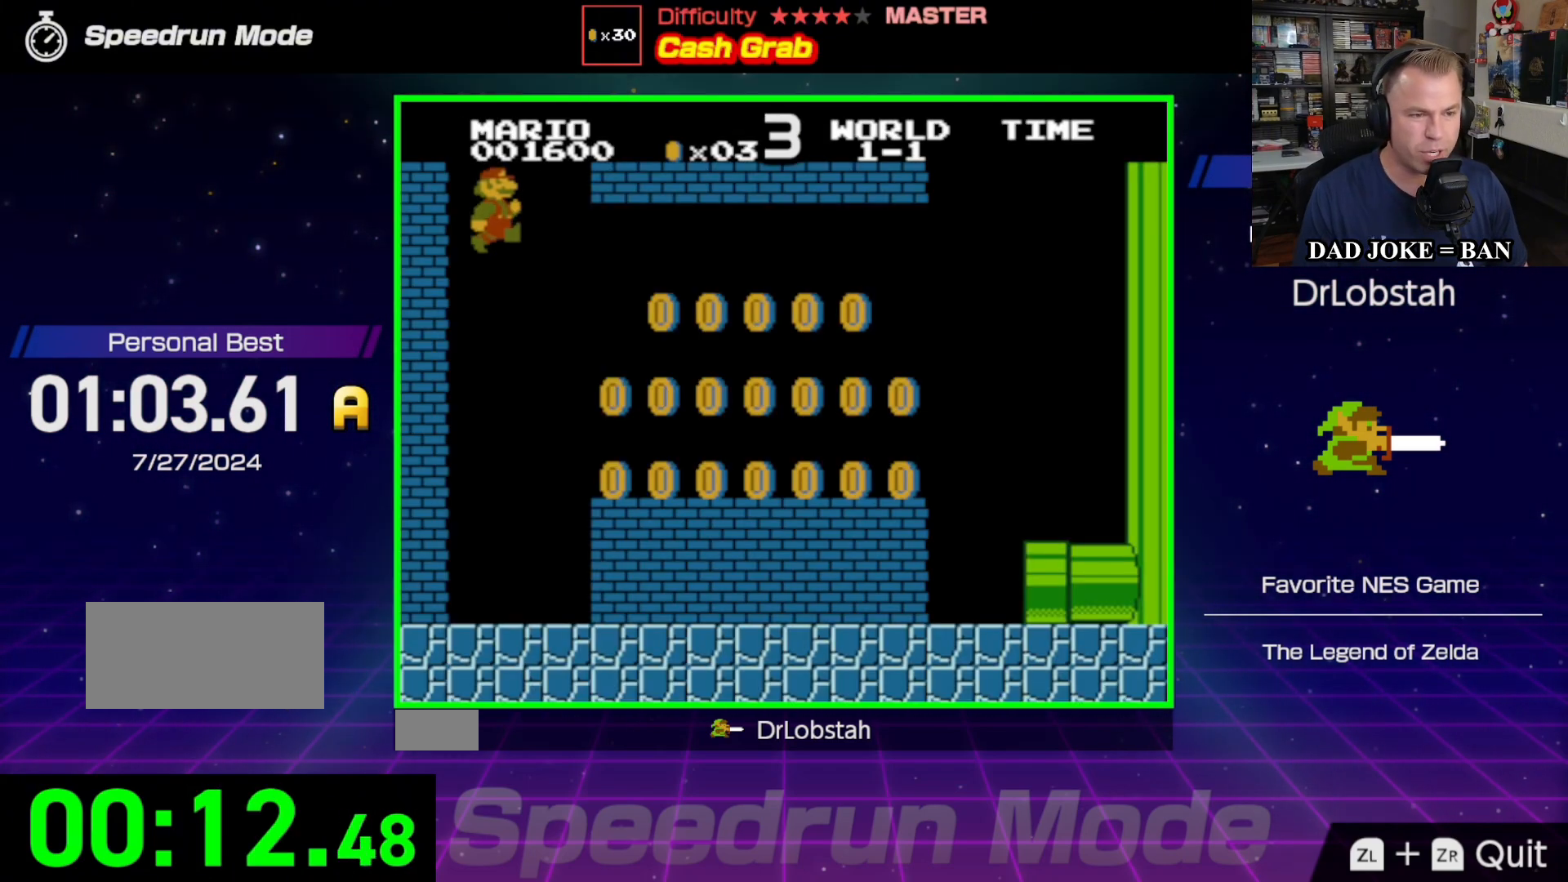
{"buttons": ["B", "DPAD_RIGHT"], "events": []}